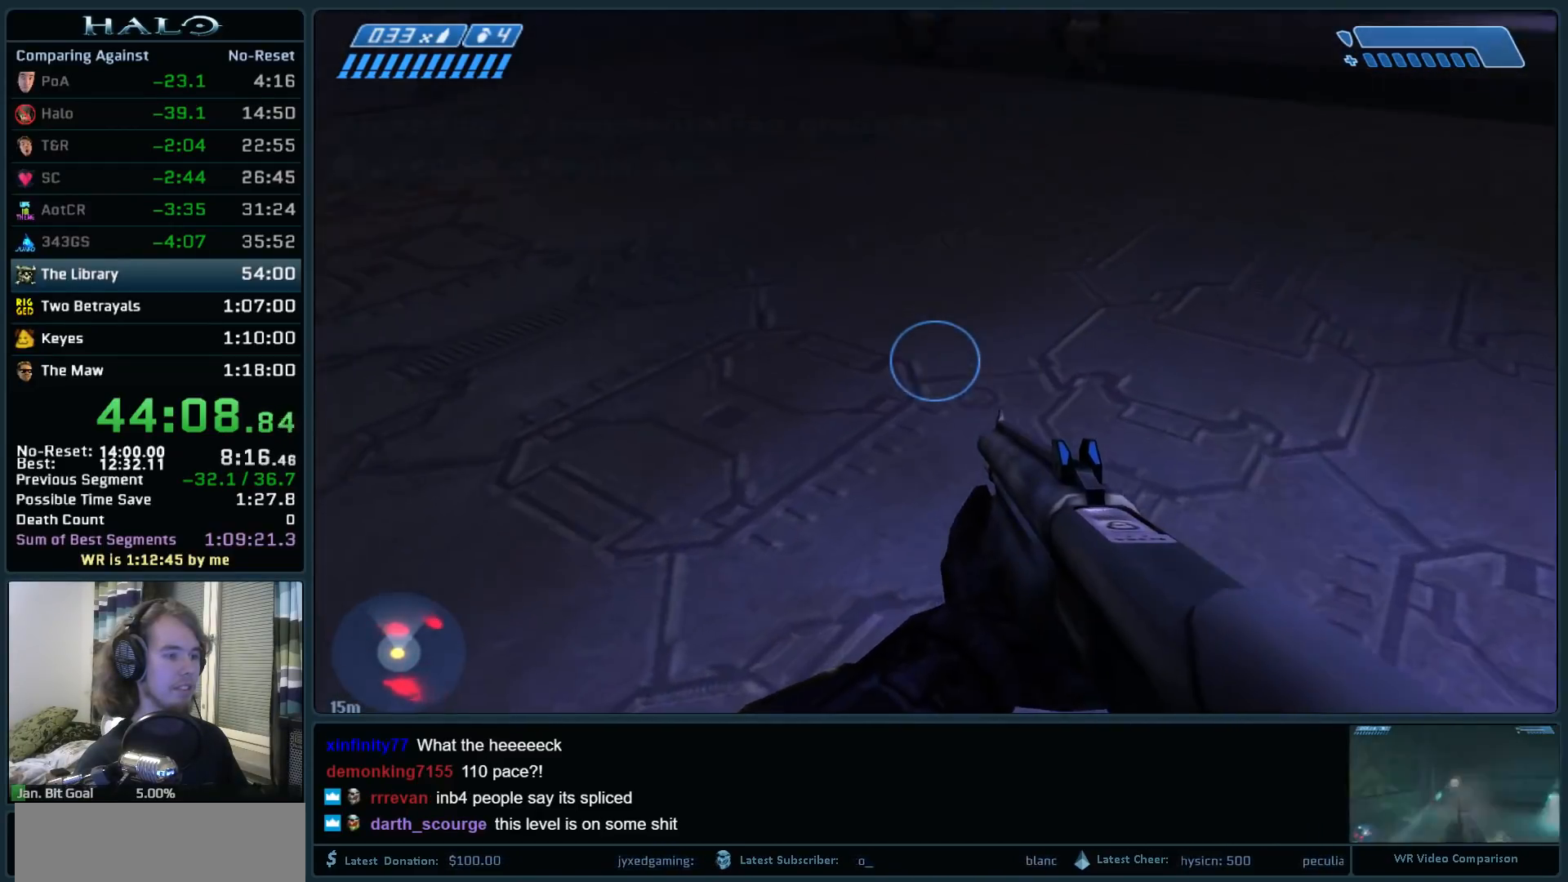
Gameplay with keyboard and mouse; each line is a JSON object with the keys and mouse buttons held at the frame after it. "events" lists presses ("down") and releases ("up") of ".", "0", "1", "2", "3", "4", "5", "6", "7", "8", "9", "a", "alt_l", "alt_r", "b", "backspace", "c", "caps_lock", "comma", "ctrl", "d", "down", "e", "f", "g", "h", "i", "j", "k", "l", "left", "m", "n", "o", "q", "r", "return", "right", "s", "shift", "space", "super", "t", "tab", "tilde", "u", "up", "v", "w", "x", "y", "z", "mouse_left", "mouse_right", "mouse_mb4" and "mouse_mb5" between this image and that frame as [ms after this image, input, new state], when the widget could be followed in between. "mouse_left", "mouse_right", "mouse_mb4", "mouse_mb5" = the "left", "right", "mb4", "mb5" buttons of the "mouse" list. No other keys are recorded. Not read: mouse_move.
{"keys": ["d", "w"], "mouse": [], "events": [[50, "mouse_right", "down"], [233, "mouse_right", "up"]]}
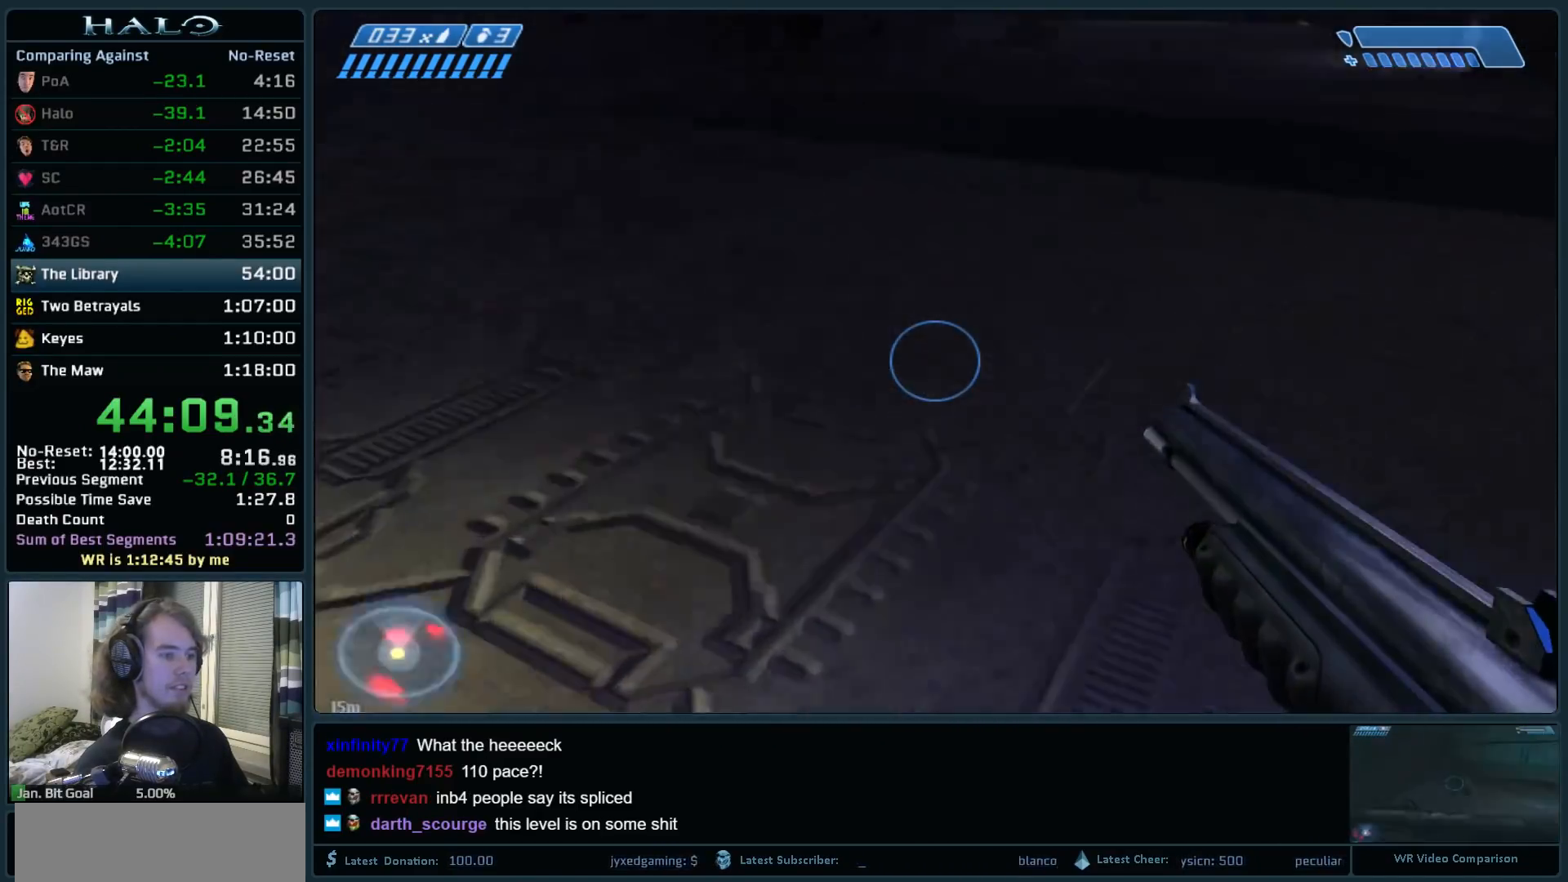
{"keys": ["w"], "mouse": [], "events": [[17, "d", "up"]]}
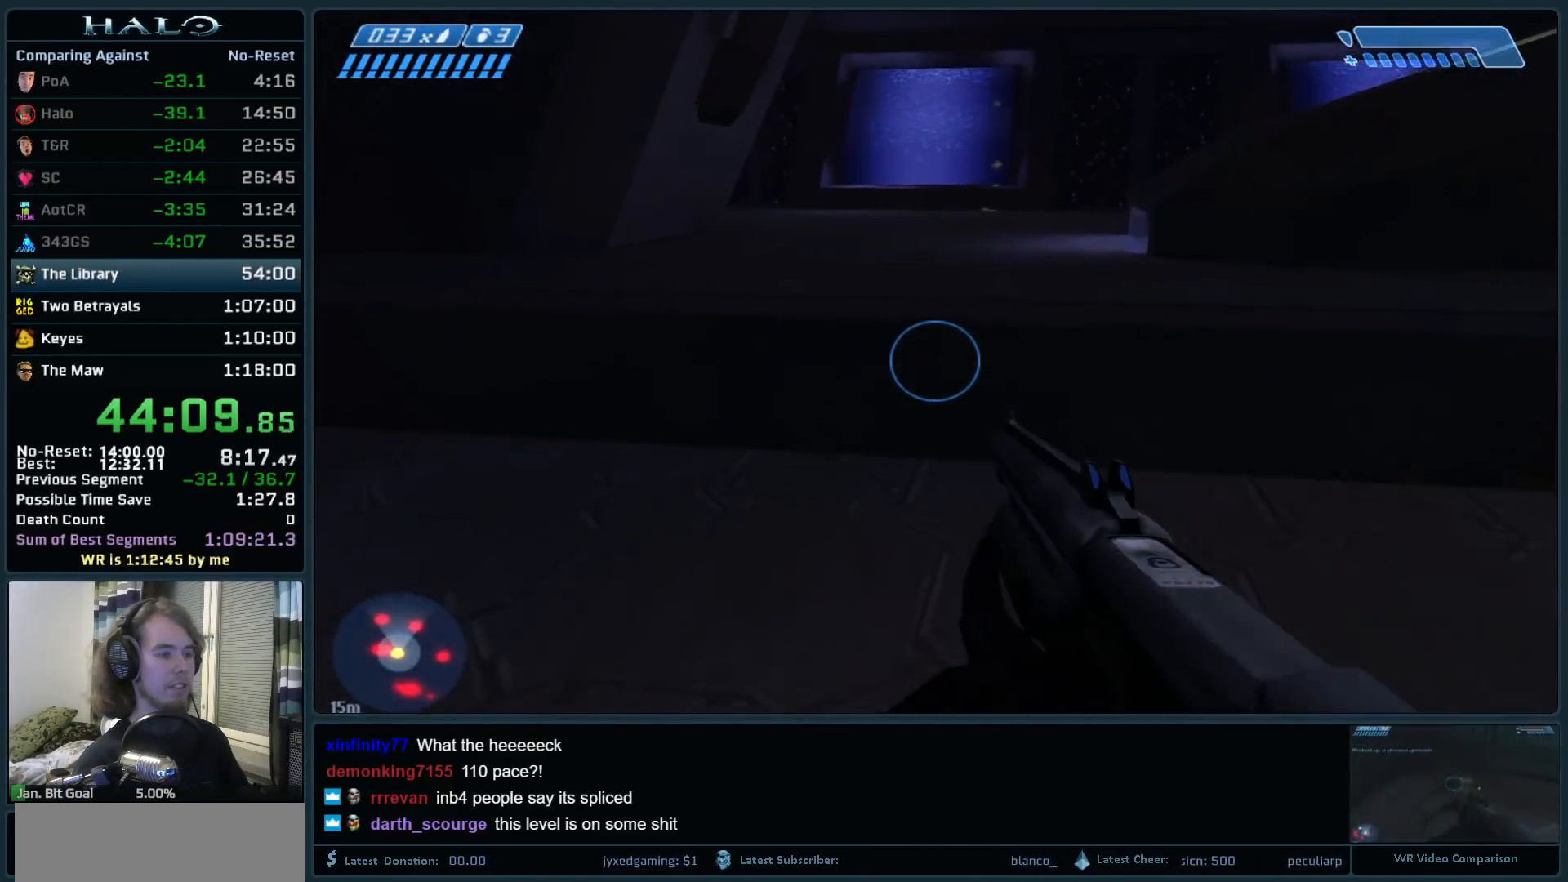
{"keys": ["space", "w"], "mouse": [], "events": [[83, "mouse_mb5", "down"], [183, "mouse_mb5", "up"], [500, "space", "down"]]}
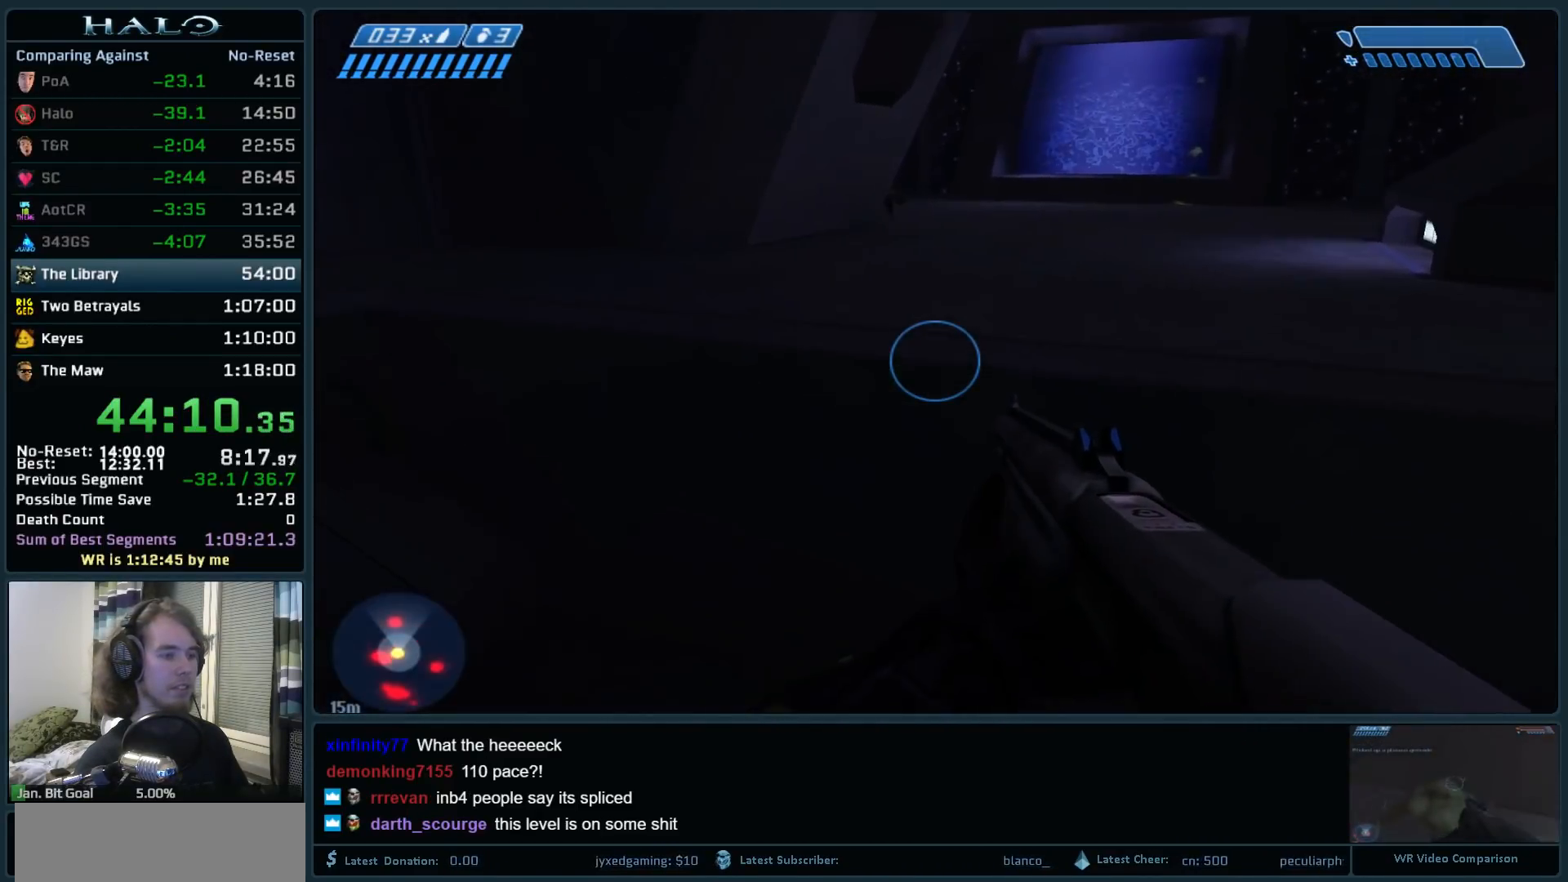
{"keys": ["w"], "mouse": [], "events": [[433, "space", "up"]]}
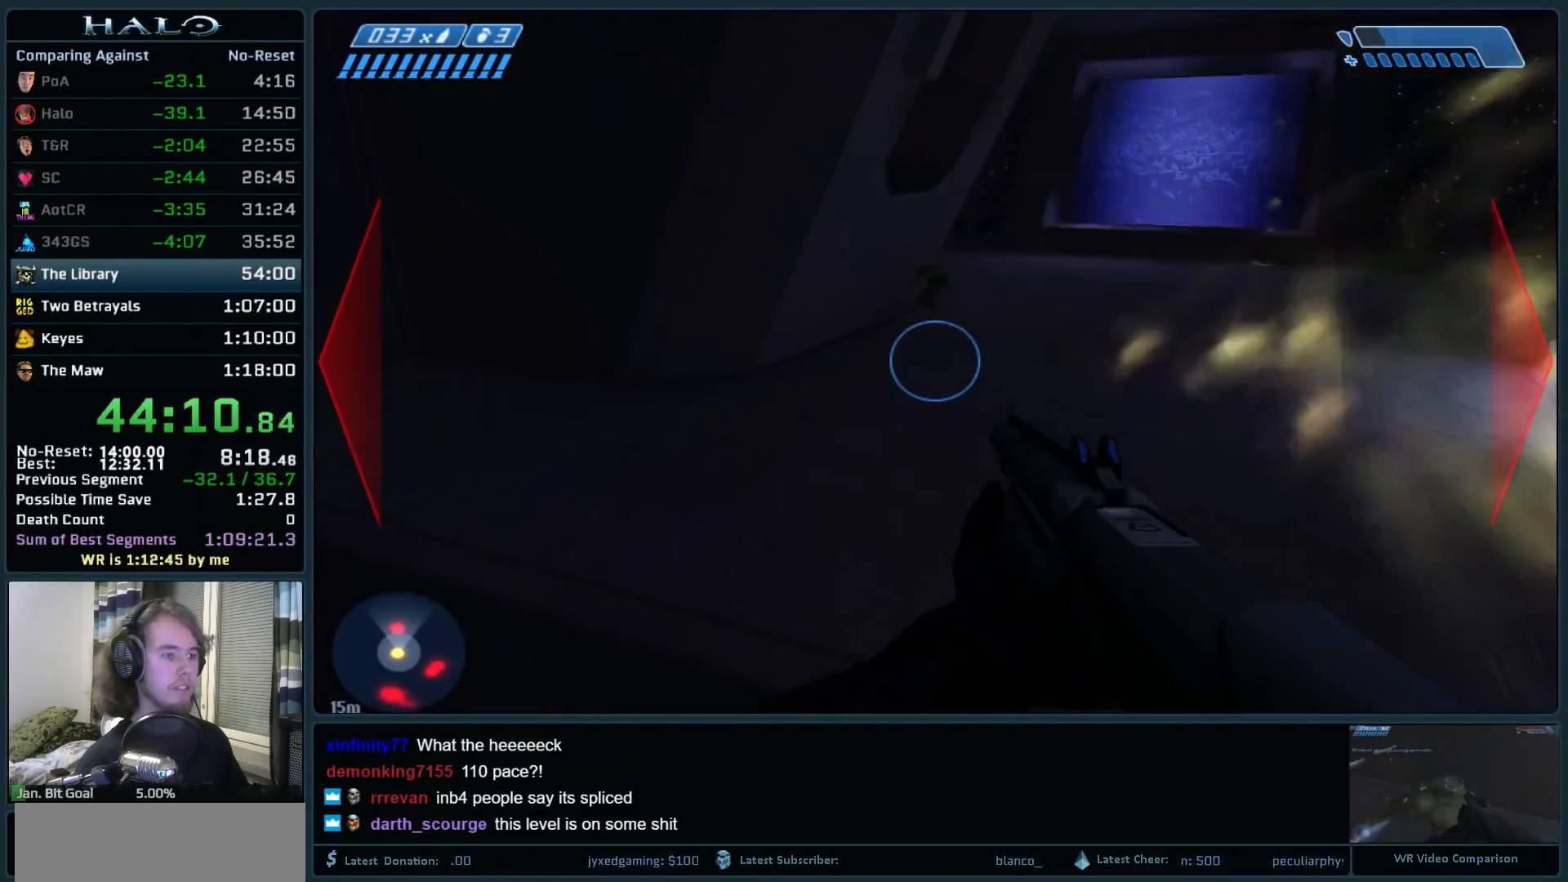
{"keys": ["w"], "mouse": [], "events": []}
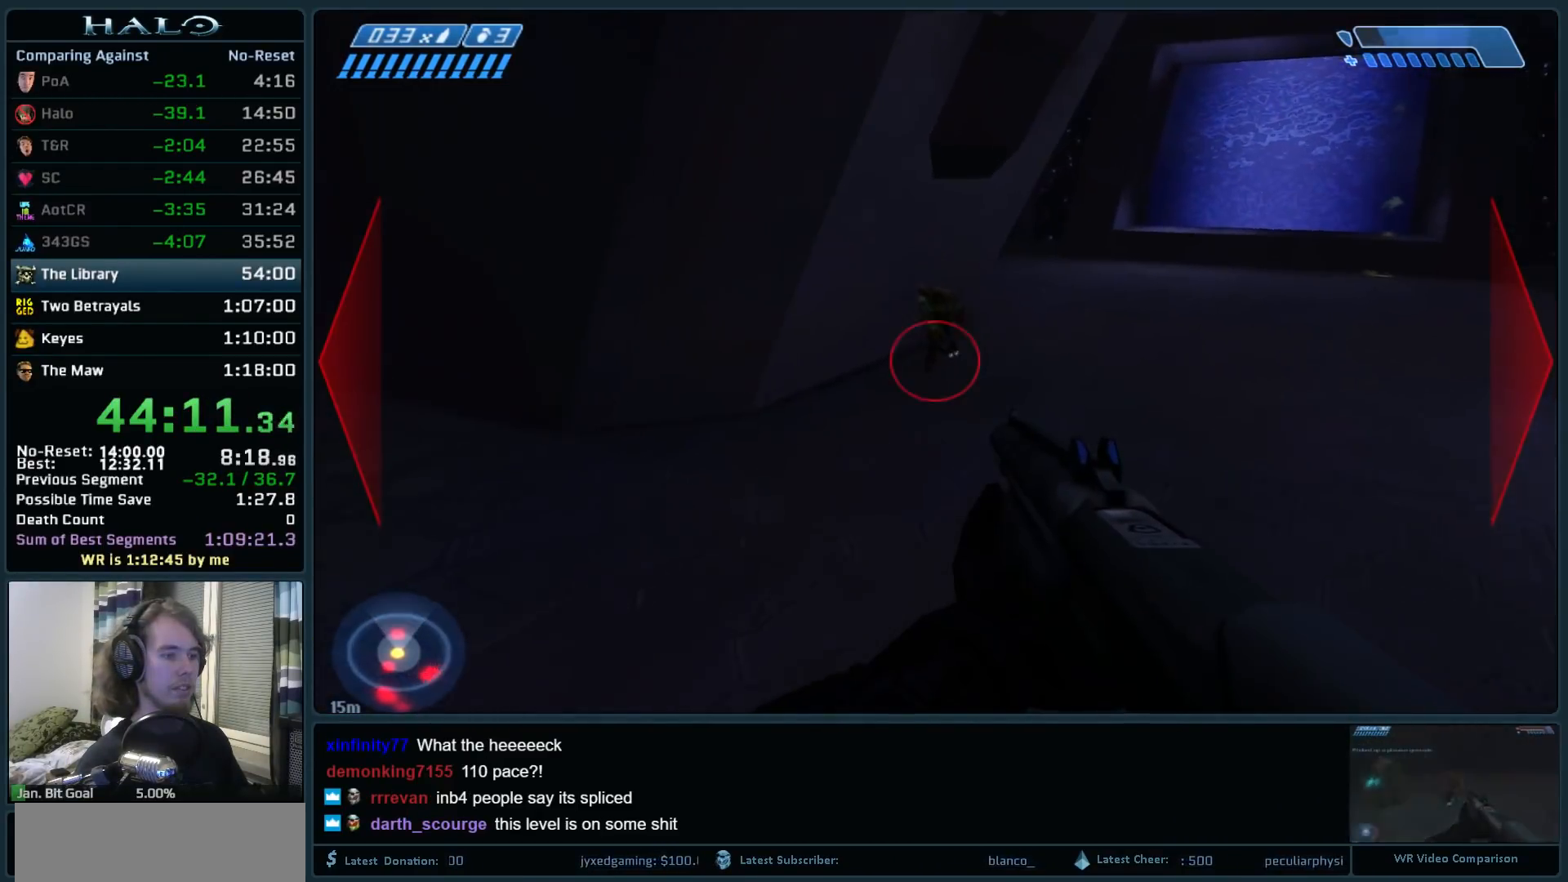
{"keys": ["w"], "mouse": [], "events": []}
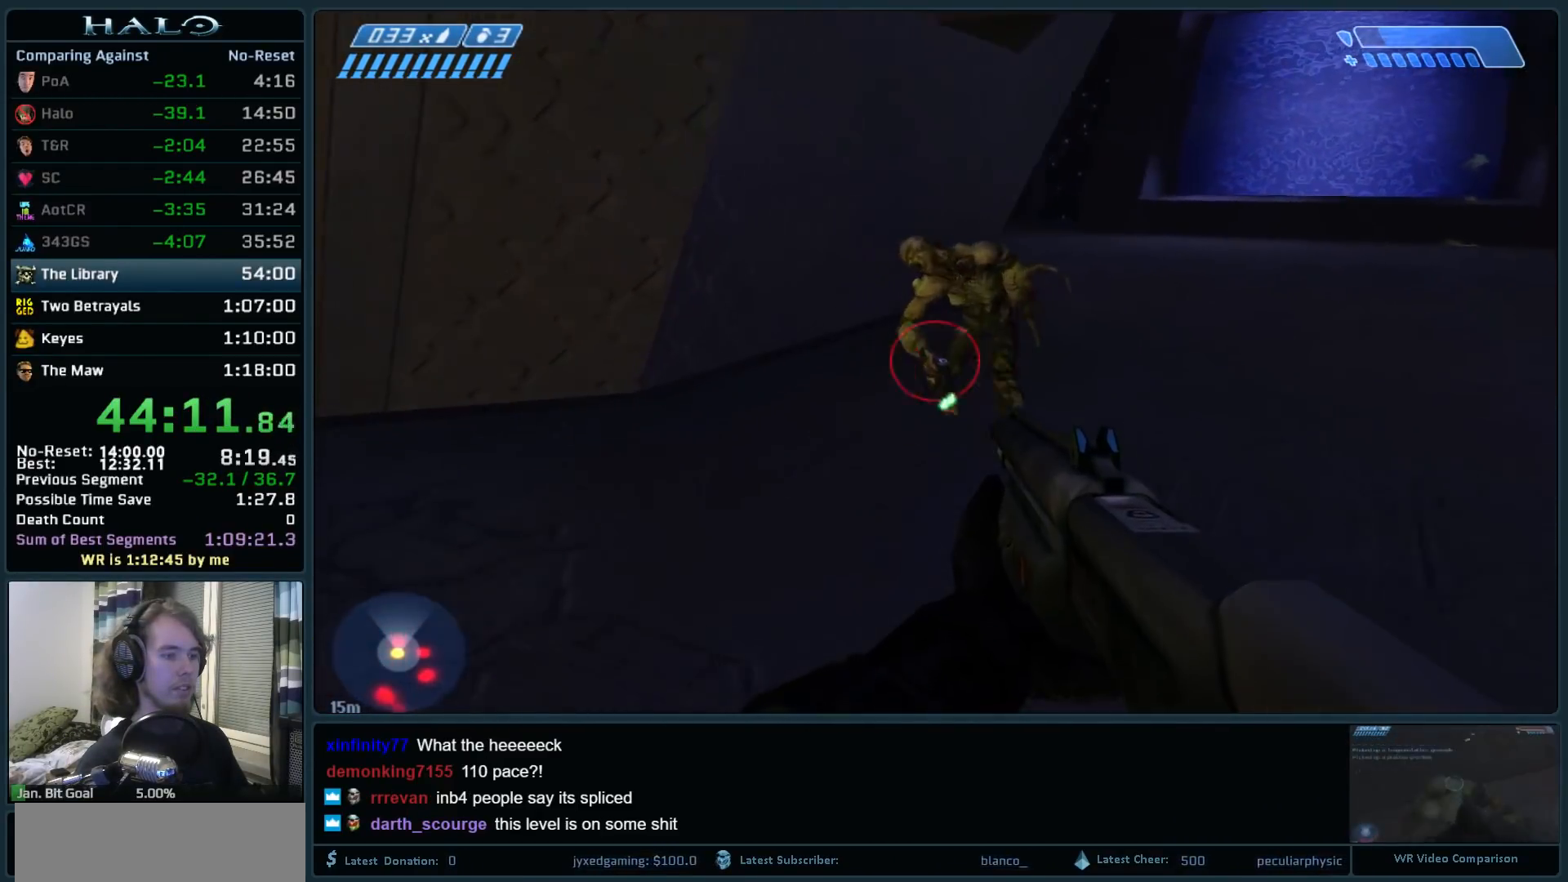
{"keys": ["a", "w"], "mouse": [], "events": [[200, "mouse_left", "down"], [383, "mouse_left", "up"], [433, "a", "down"]]}
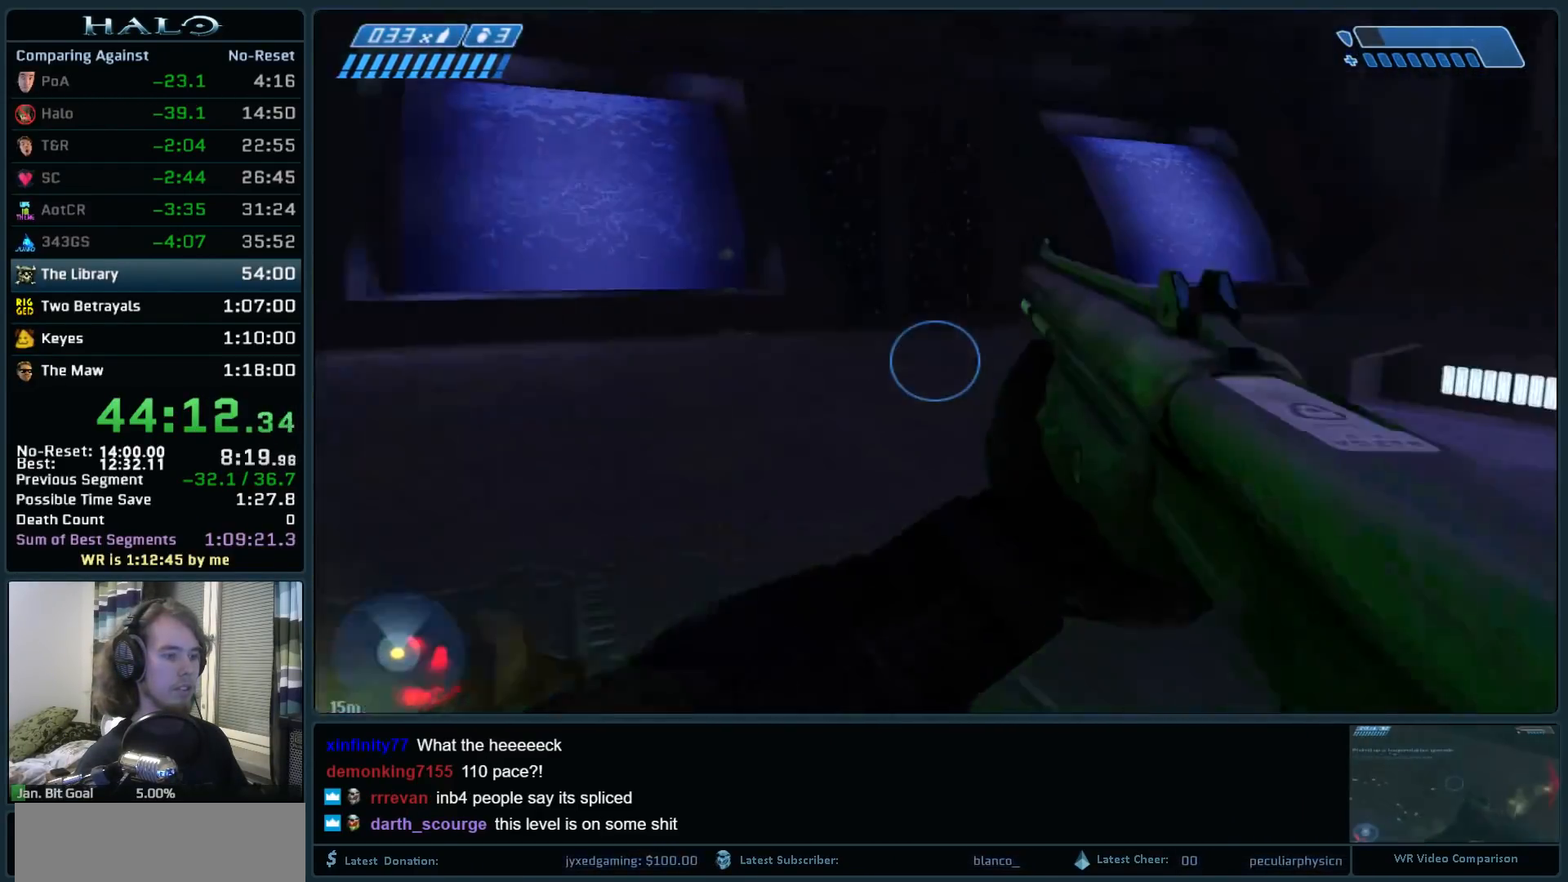
{"keys": ["a", "w"], "mouse": [], "events": [[167, "mouse_left", "down"], [300, "mouse_left", "up"]]}
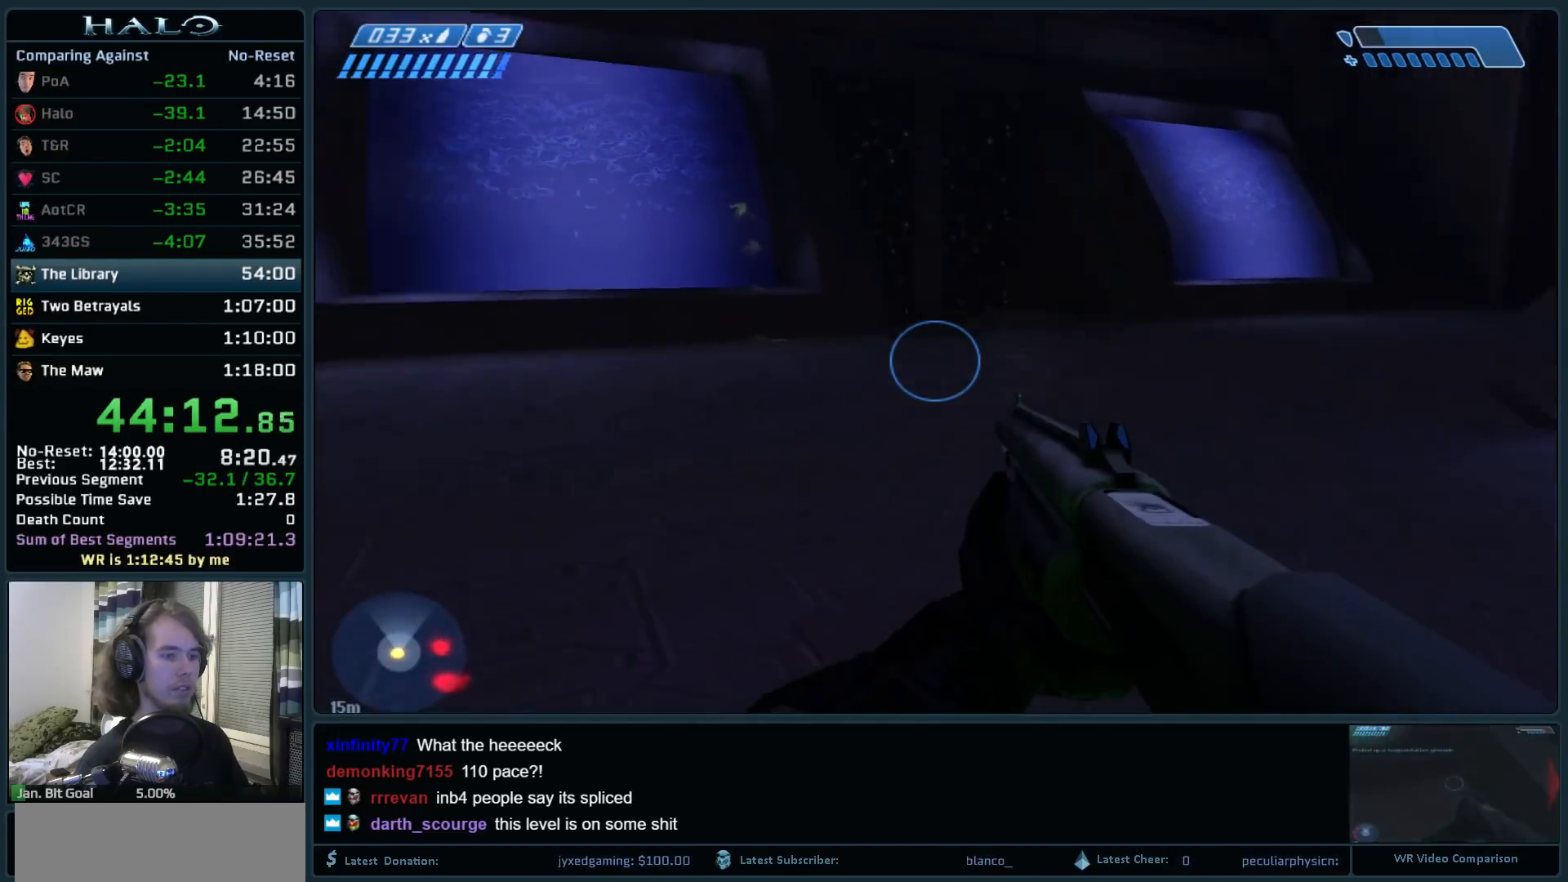
{"keys": ["w"], "mouse": [], "events": [[33, "a", "up"], [233, "r", "down"], [417, "r", "up"]]}
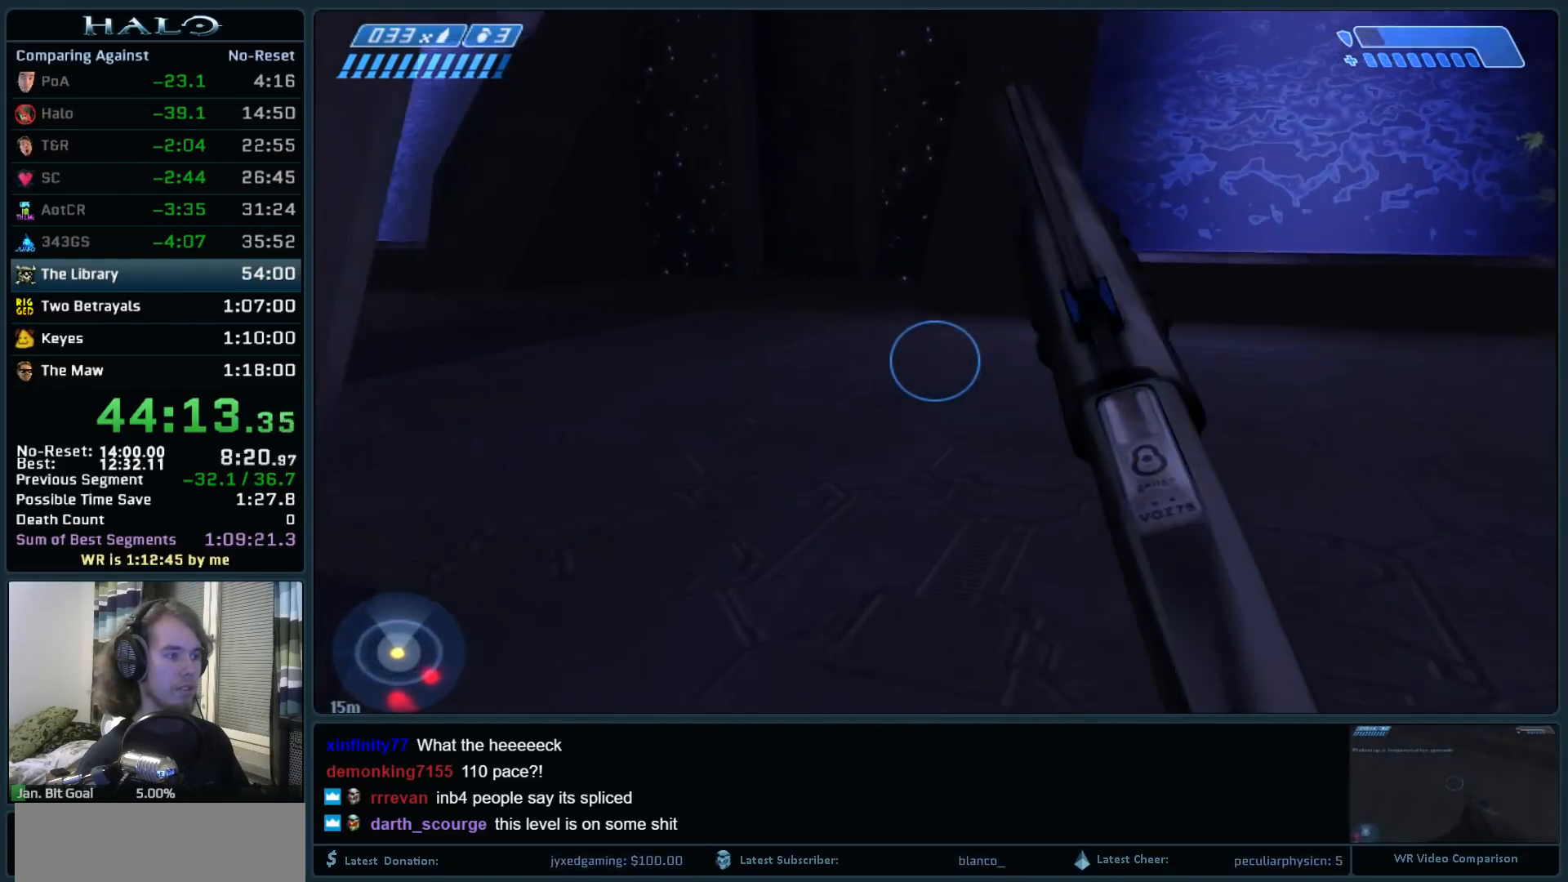
{"keys": ["w"], "mouse": [], "events": []}
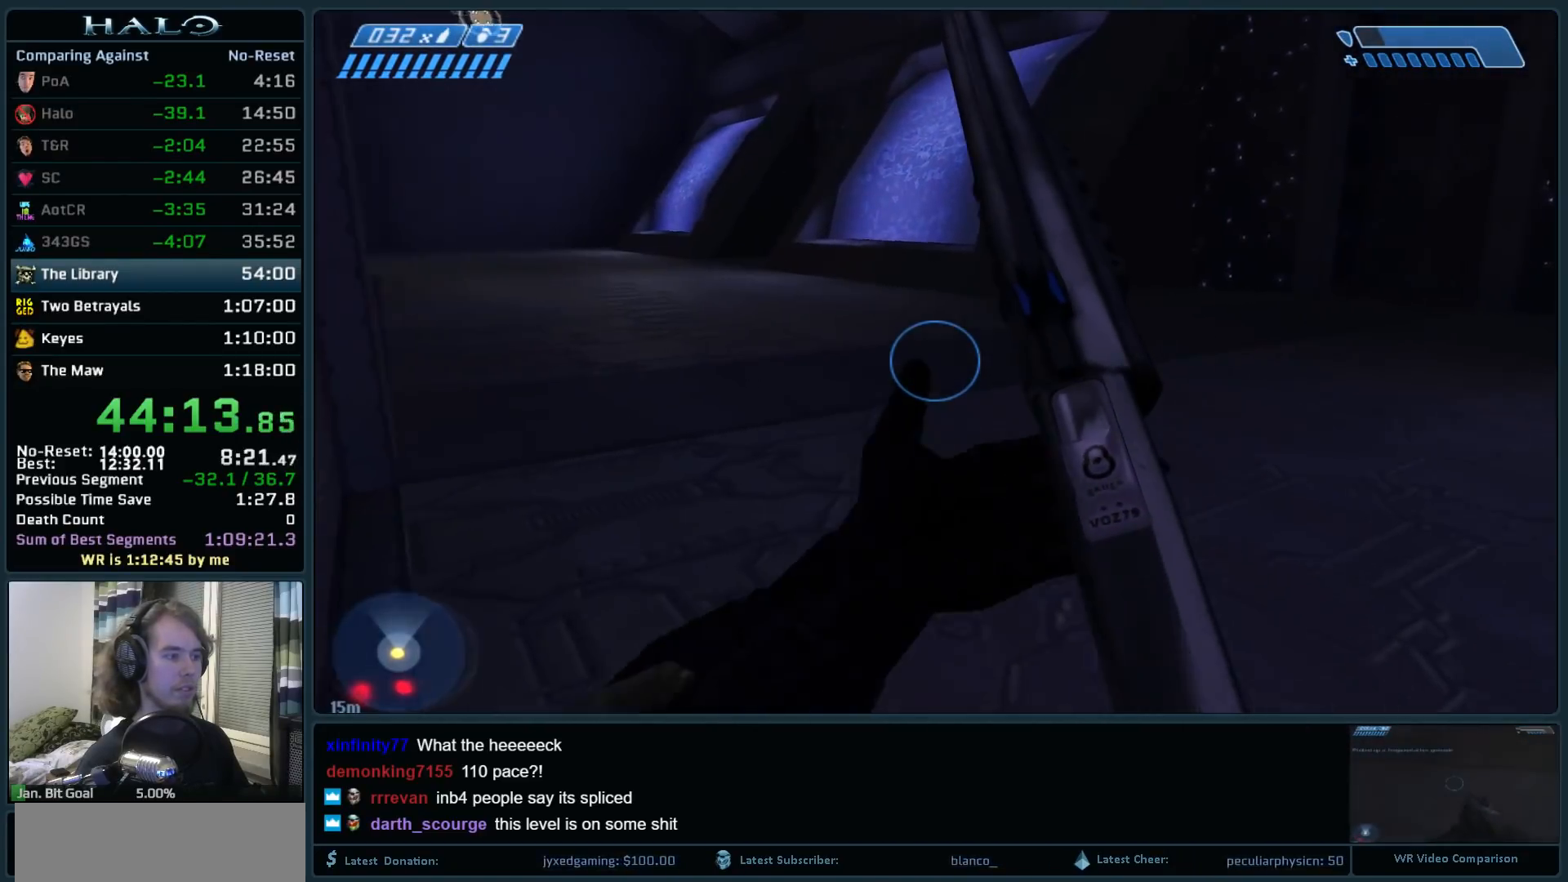
{"keys": ["q", "w"], "mouse": [], "events": [[117, "q", "down"], [250, "q", "up"], [483, "q", "down"]]}
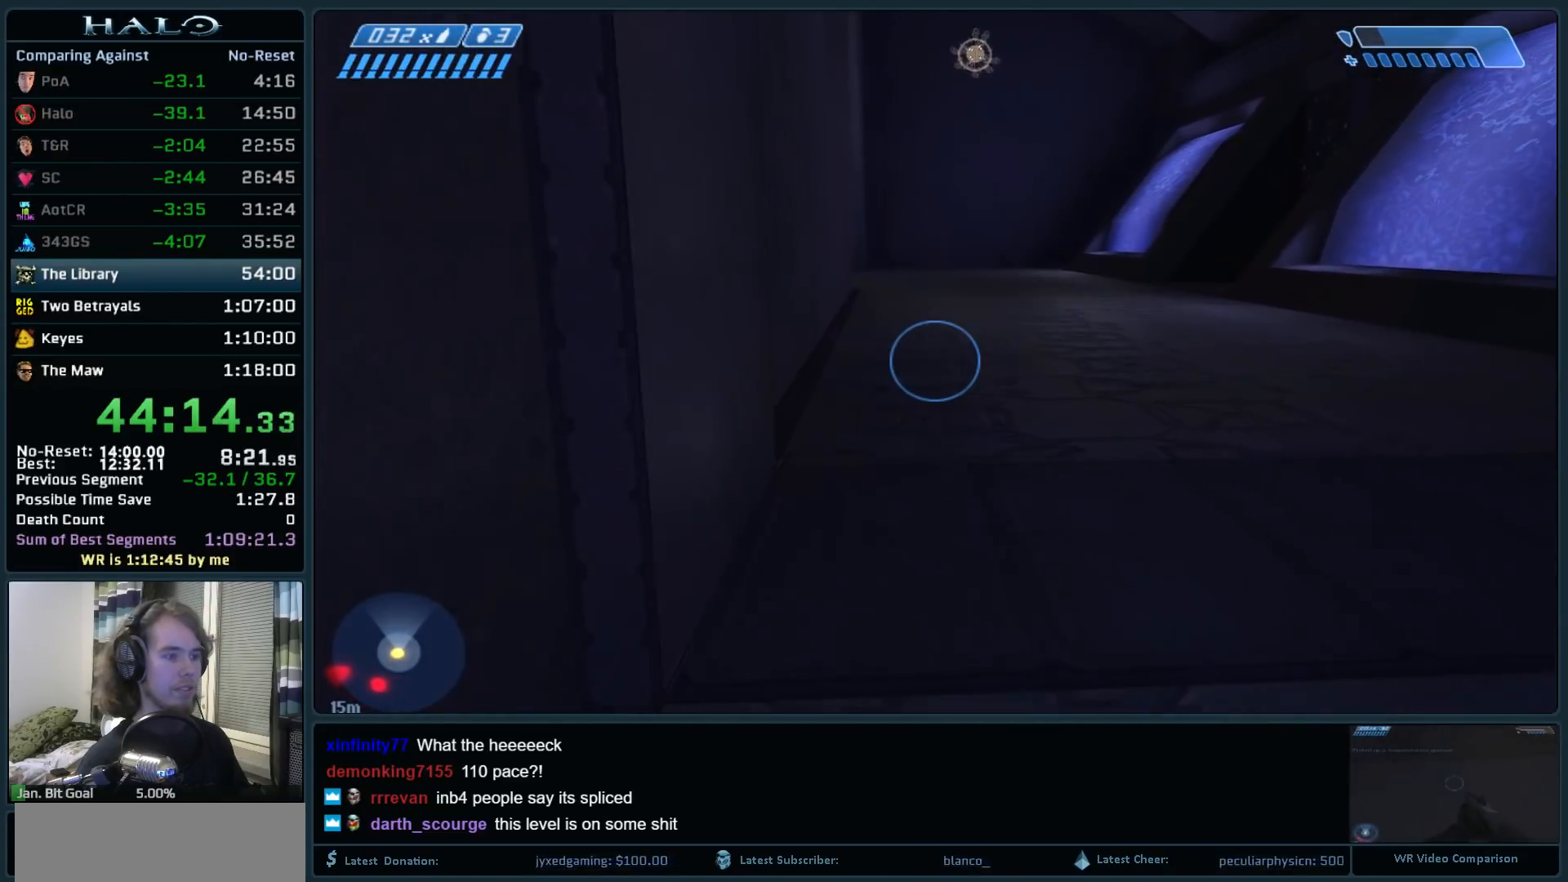
{"keys": ["w"], "mouse": [], "events": [[133, "q", "up"]]}
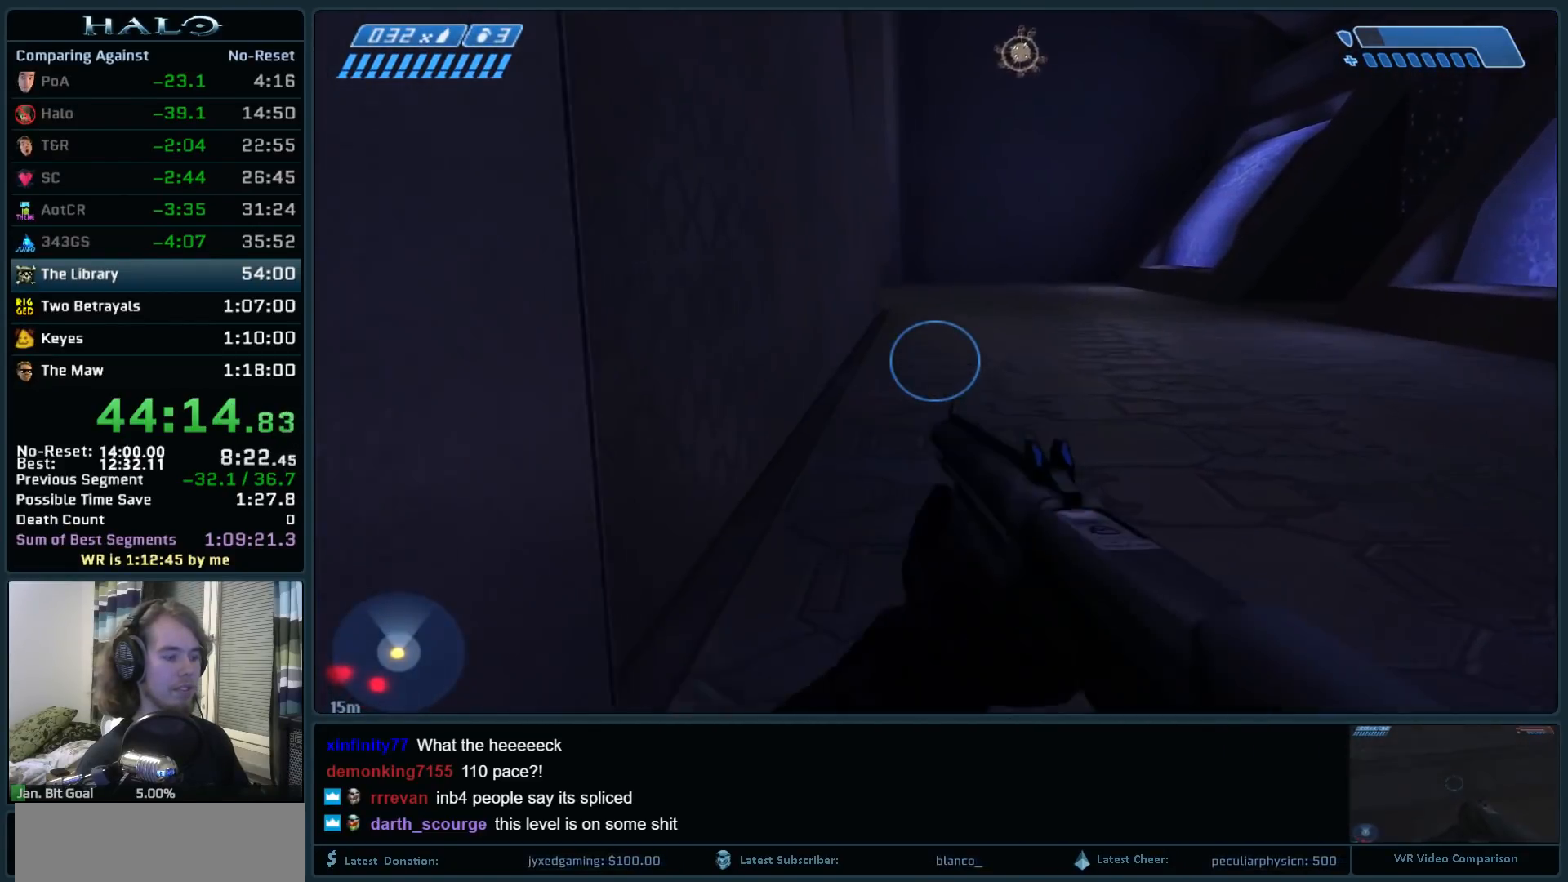
{"keys": ["w"], "mouse": [], "events": [[150, "mouse_mb5", "down"], [233, "mouse_mb5", "up"], [333, "mouse_mb5", "down"], [483, "mouse_mb5", "up"]]}
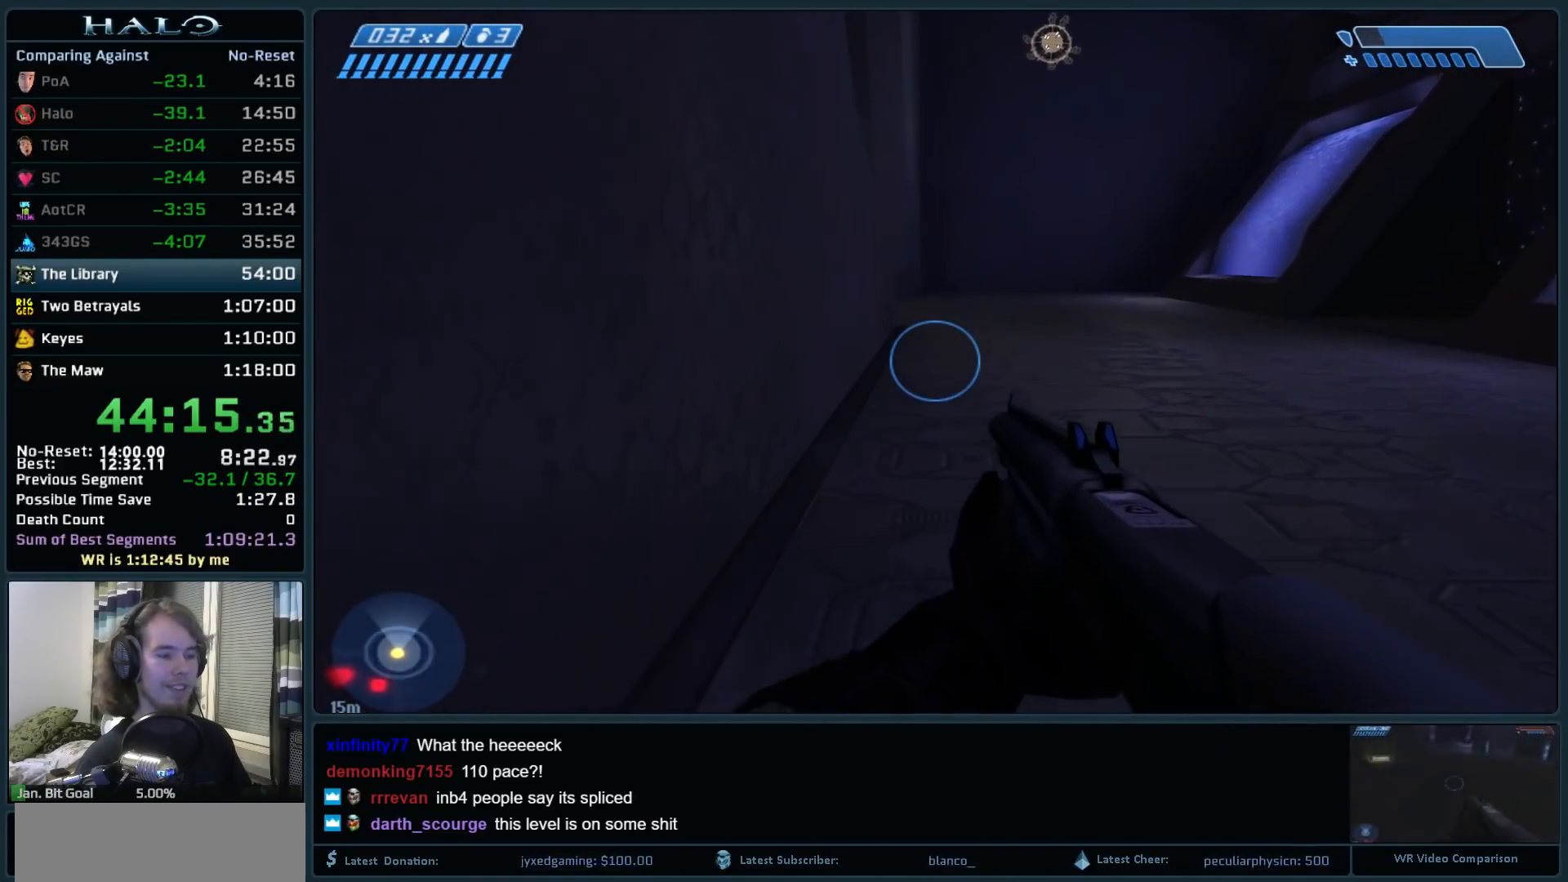
{"keys": ["w"], "mouse": [], "events": []}
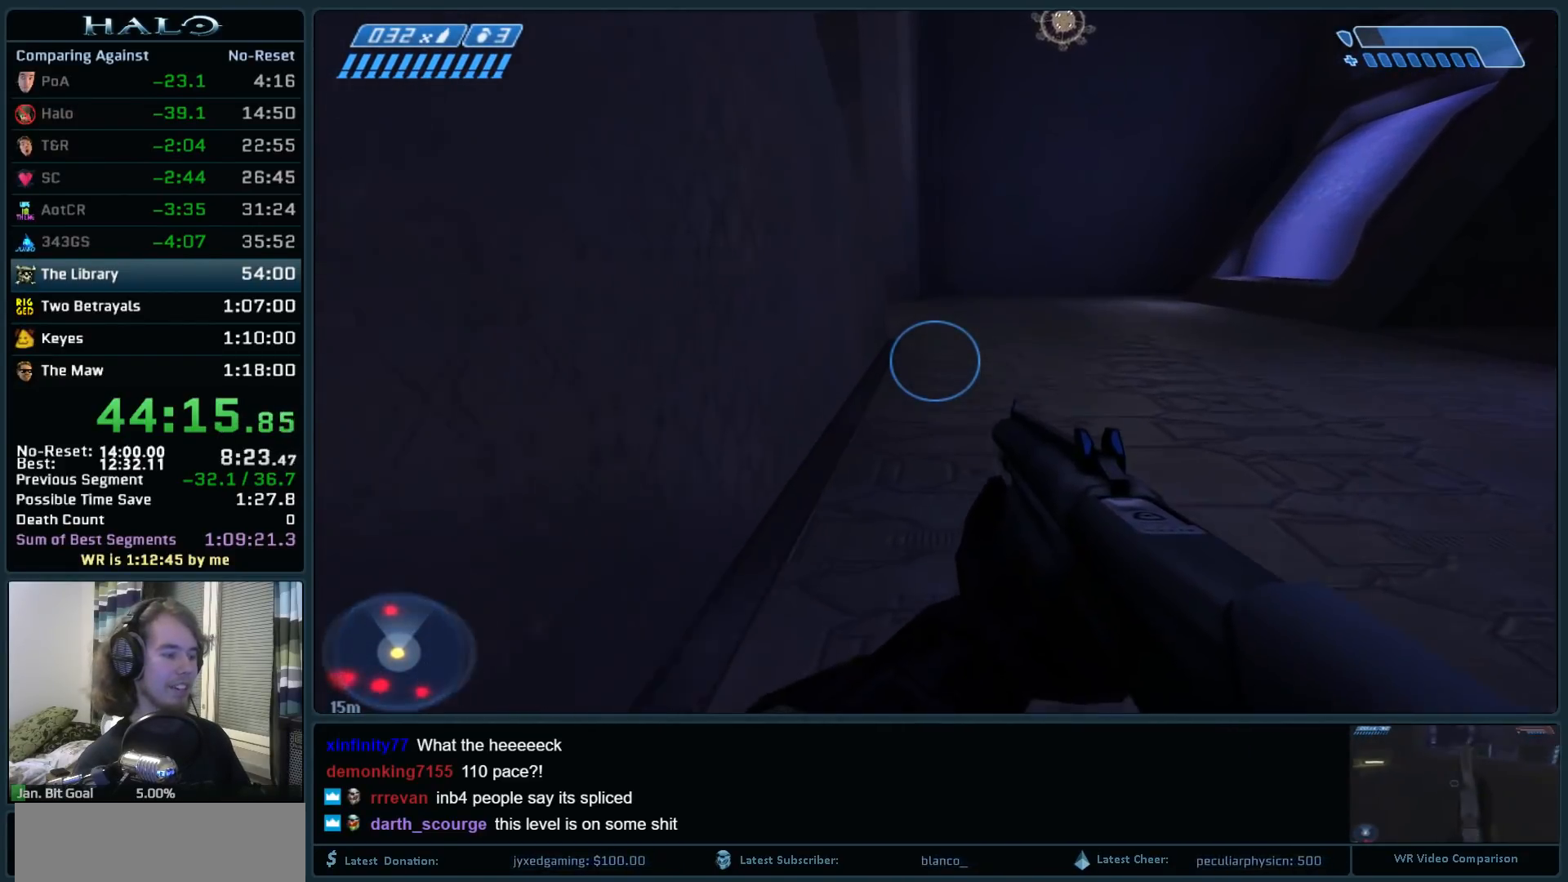
{"keys": ["w"], "mouse": [], "events": []}
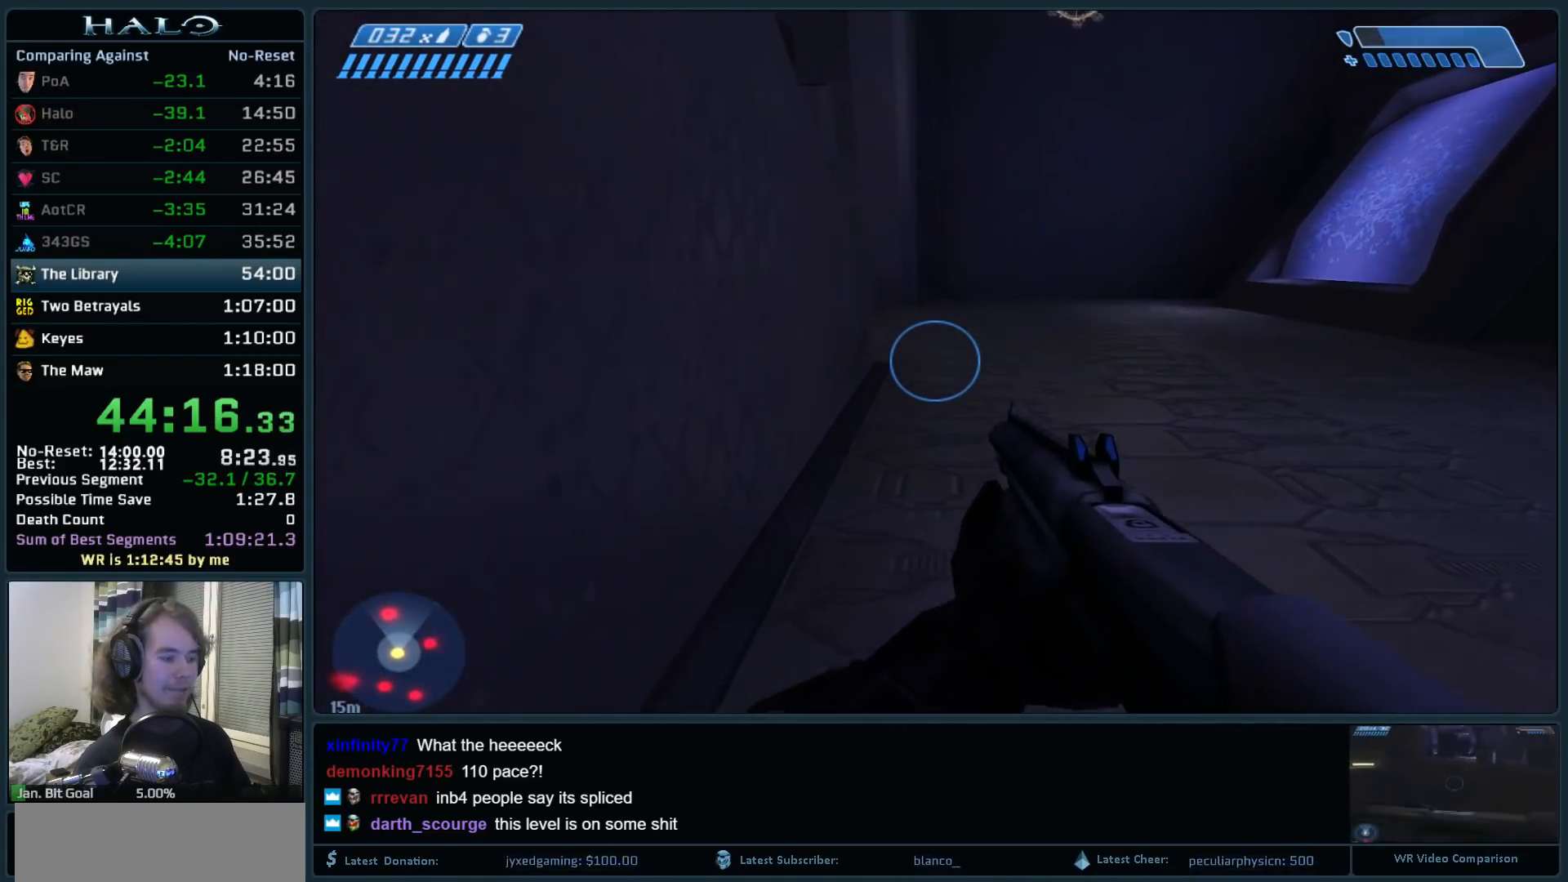
{"keys": ["space", "w"], "mouse": [], "events": [[467, "space", "down"]]}
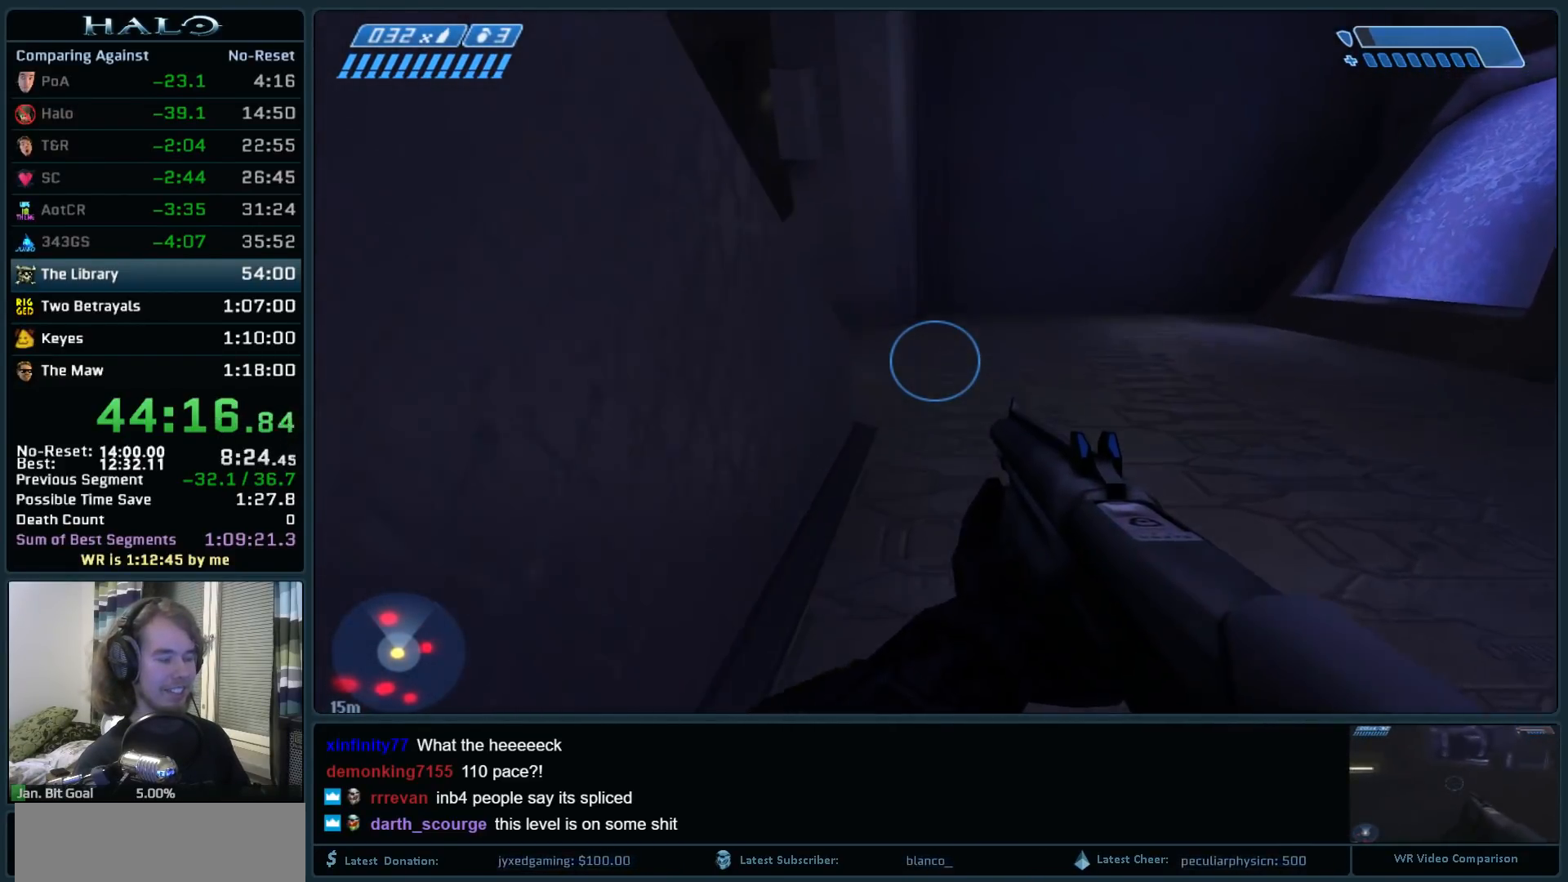
{"keys": ["w"], "mouse": [], "events": [[167, "space", "up"]]}
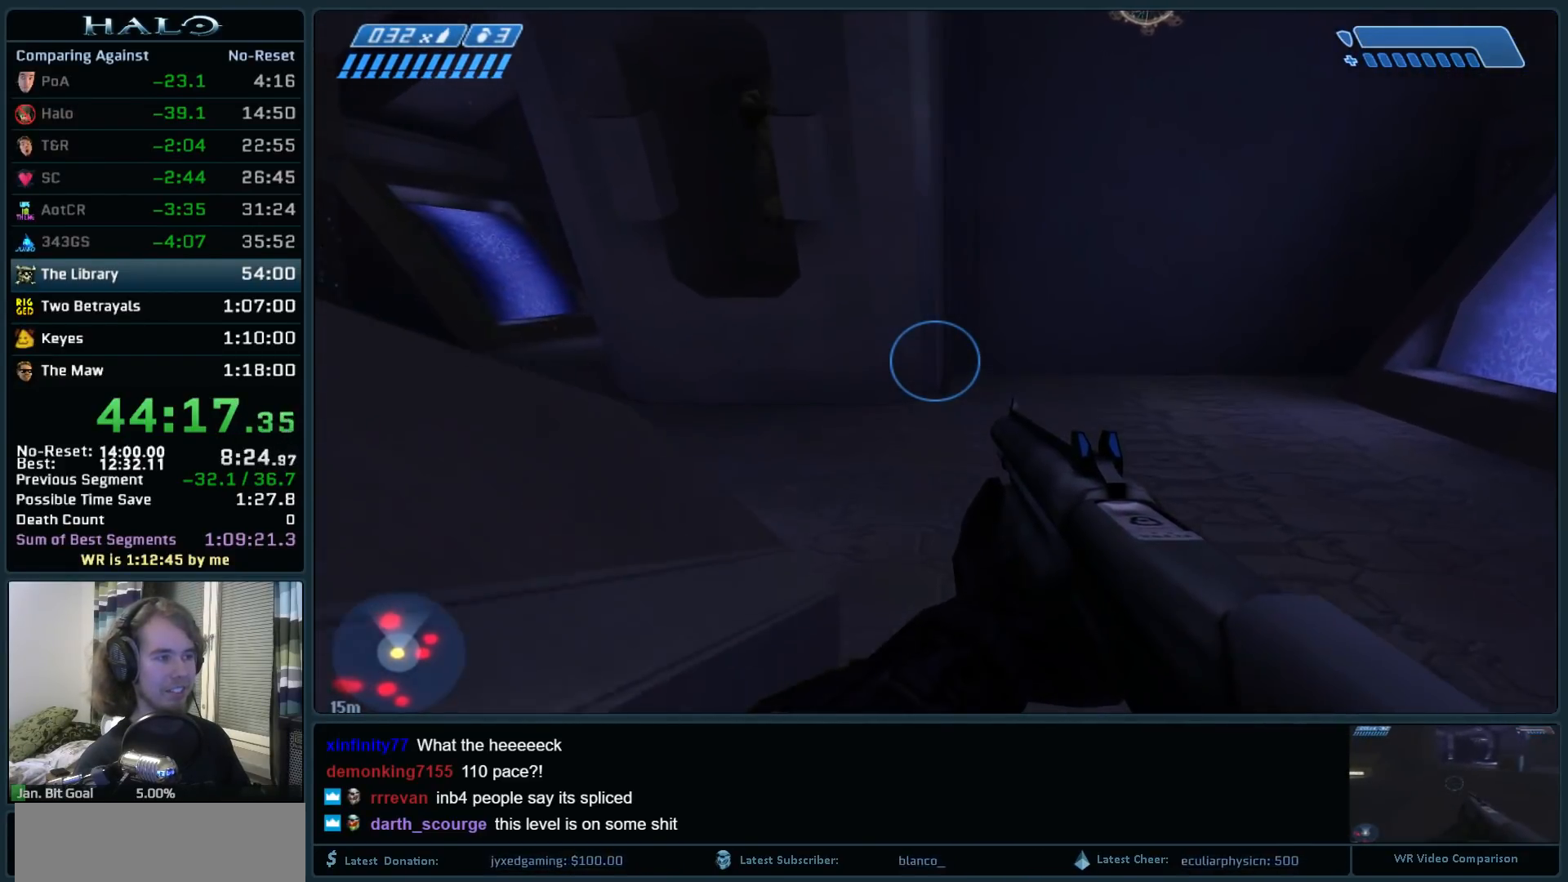
{"keys": ["d", "w"], "mouse": [], "events": [[367, "d", "down"]]}
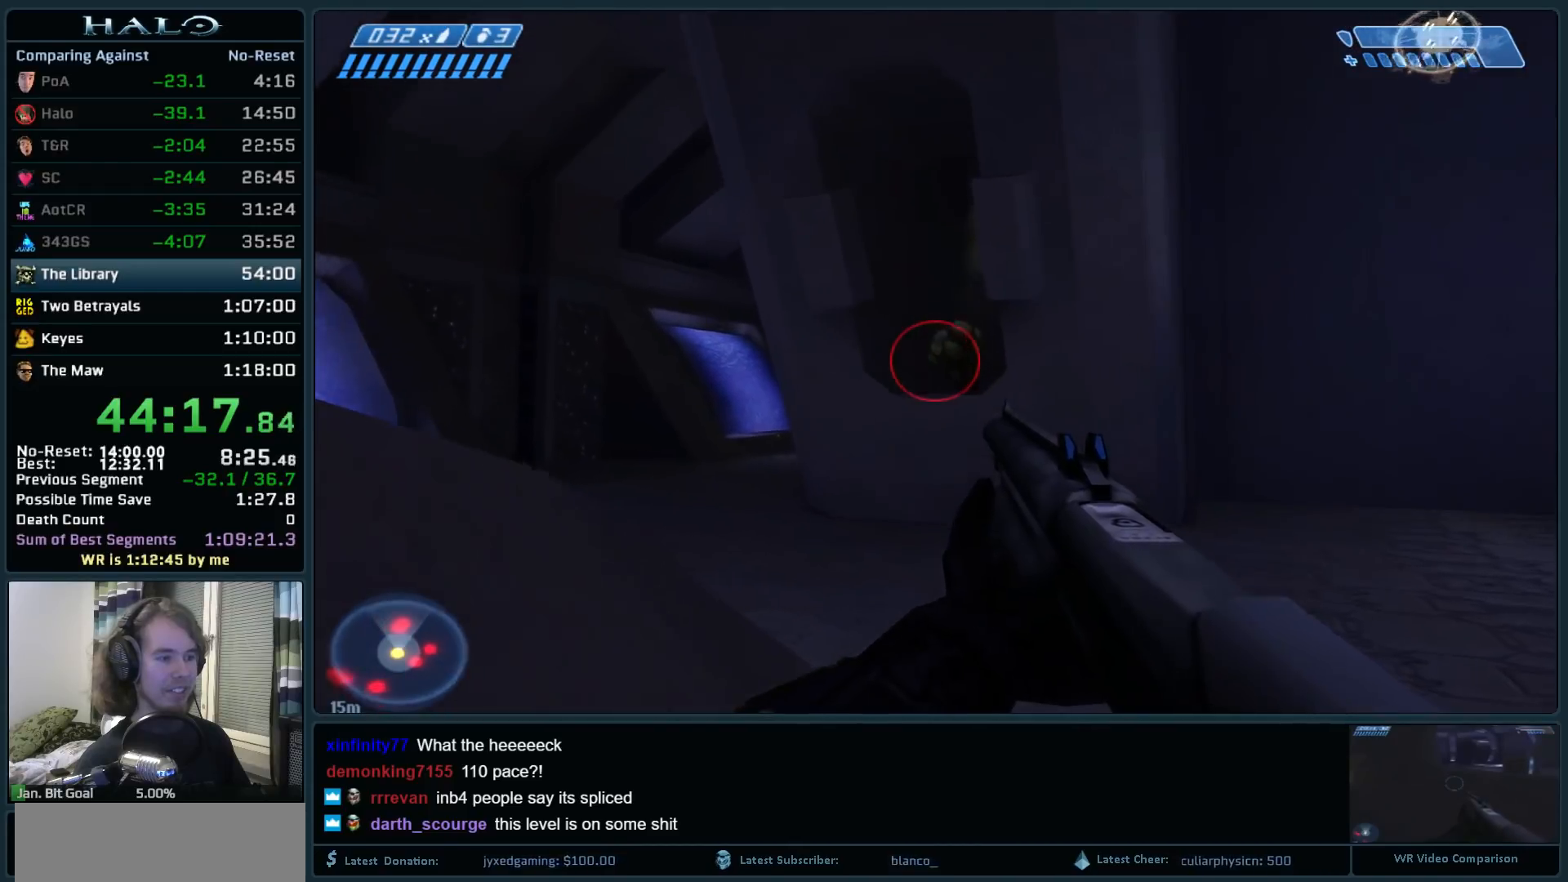
{"keys": ["w"], "mouse": [], "events": [[50, "mouse_left", "down"], [100, "d", "up"], [233, "mouse_left", "up"], [333, "mouse_left", "down"], [467, "mouse_left", "up"]]}
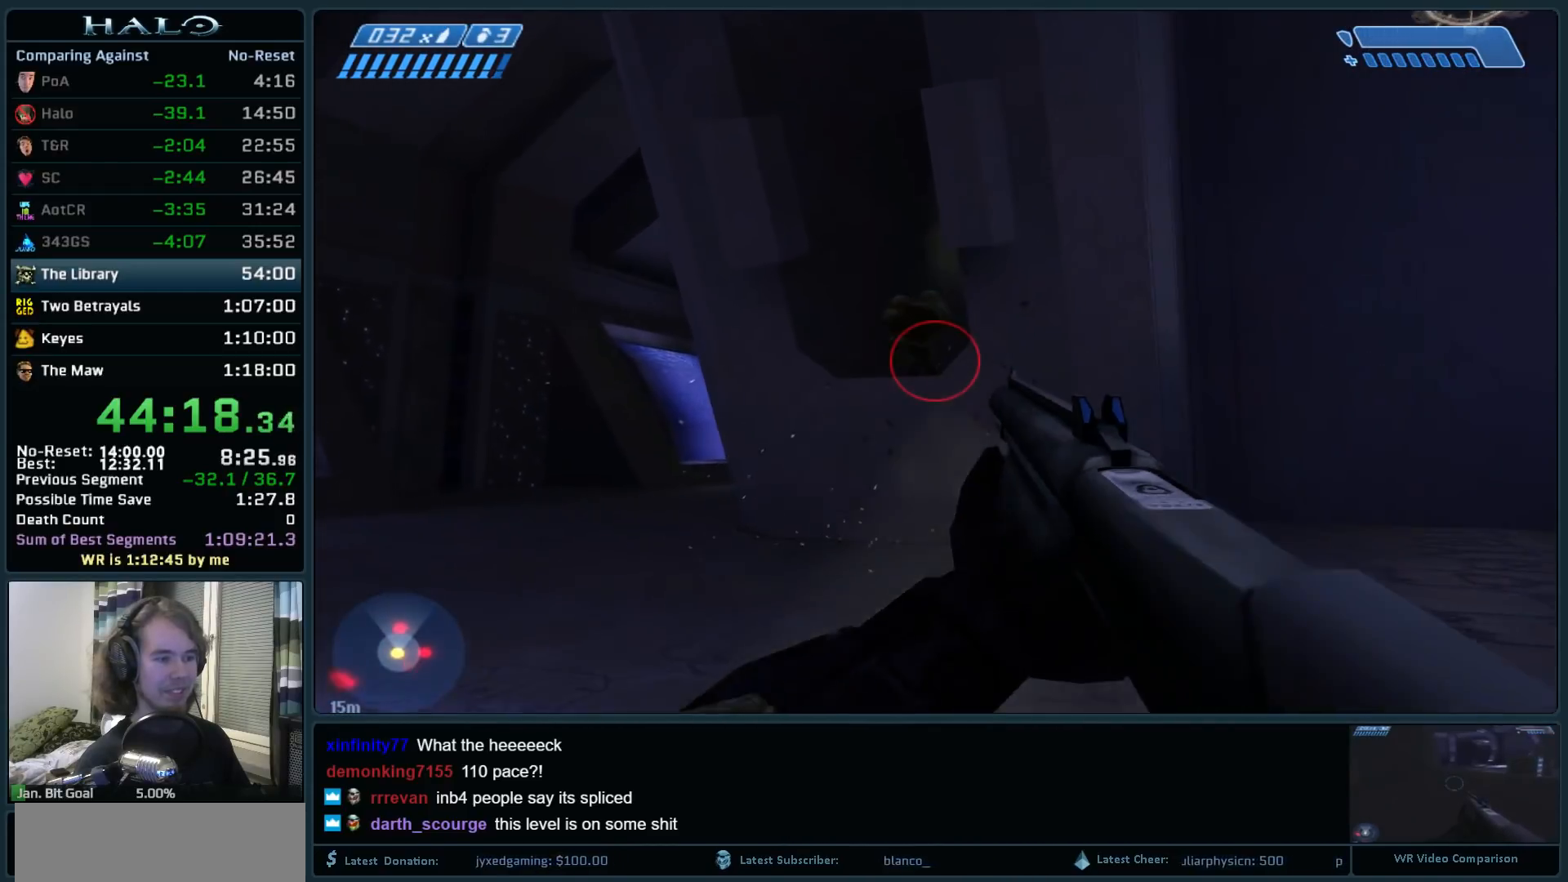
{"keys": ["a", "w"], "mouse": [], "events": [[17, "mouse_left", "down"], [167, "a", "down"], [167, "mouse_left", "up"], [250, "mouse_left", "down"], [350, "mouse_left", "up"]]}
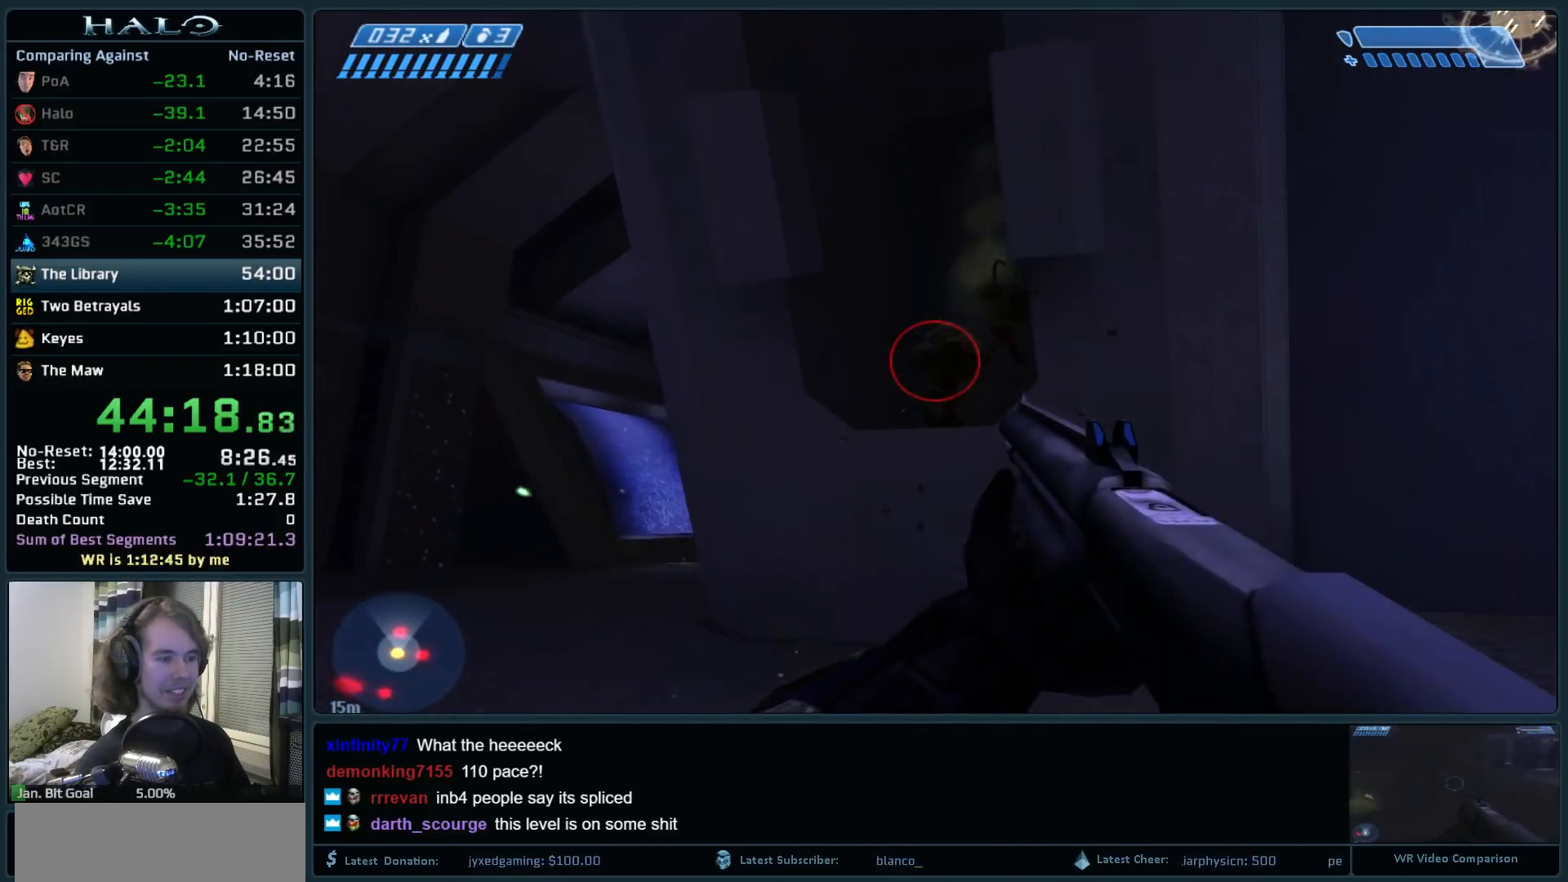
{"keys": ["w"], "mouse": ["left"], "events": [[33, "mouse_left", "down"], [183, "mouse_left", "up"], [267, "mouse_left", "down"], [317, "a", "up"], [367, "mouse_left", "up"], [467, "mouse_left", "down"]]}
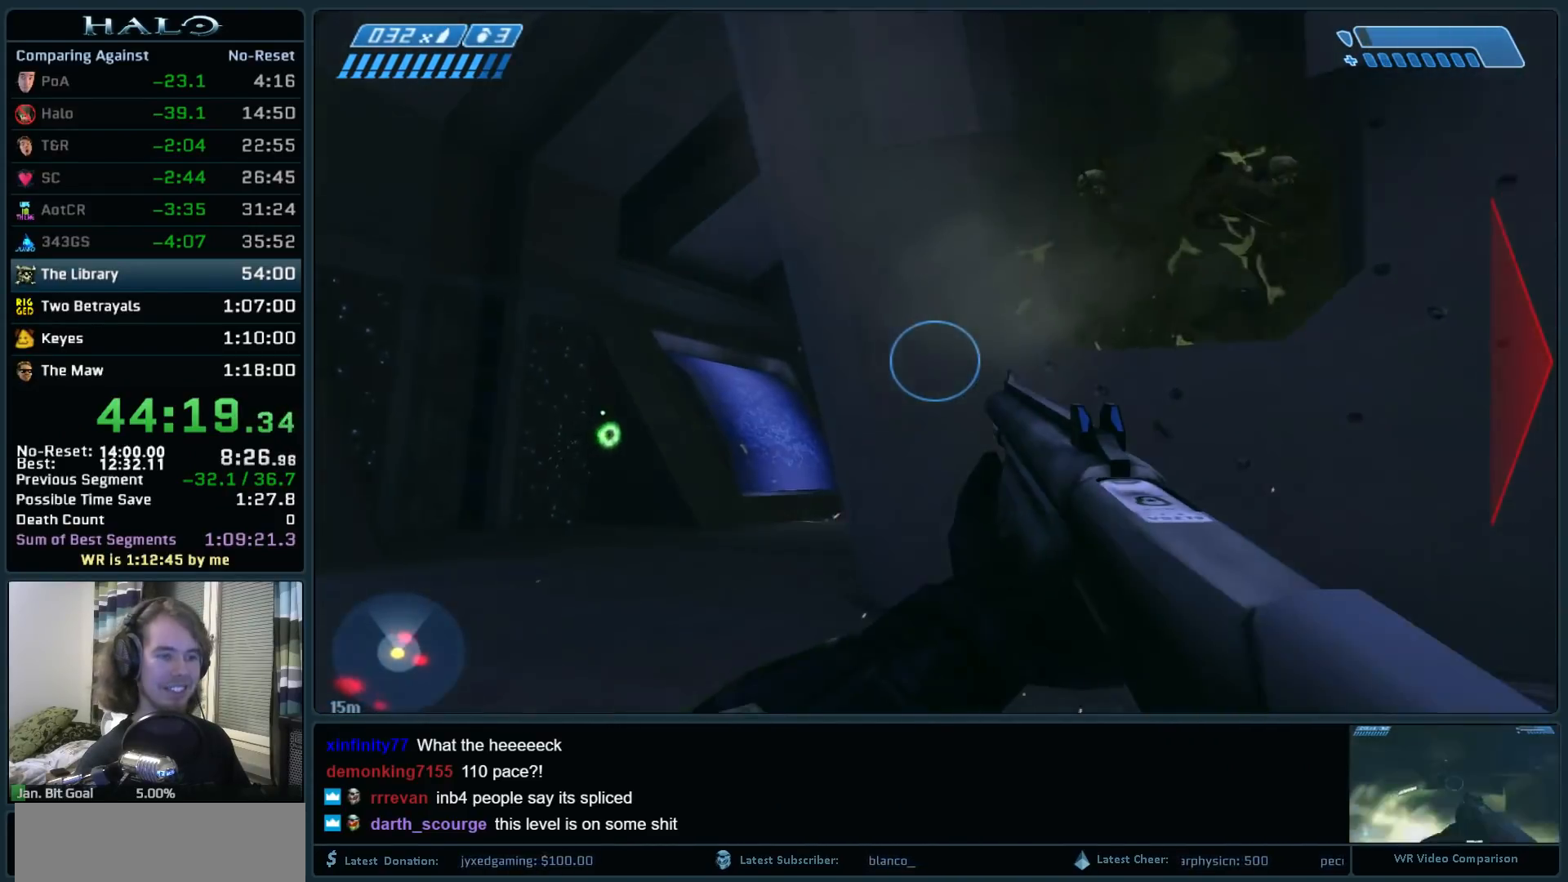
{"keys": ["w"], "mouse": [], "events": [[100, "mouse_left", "up"]]}
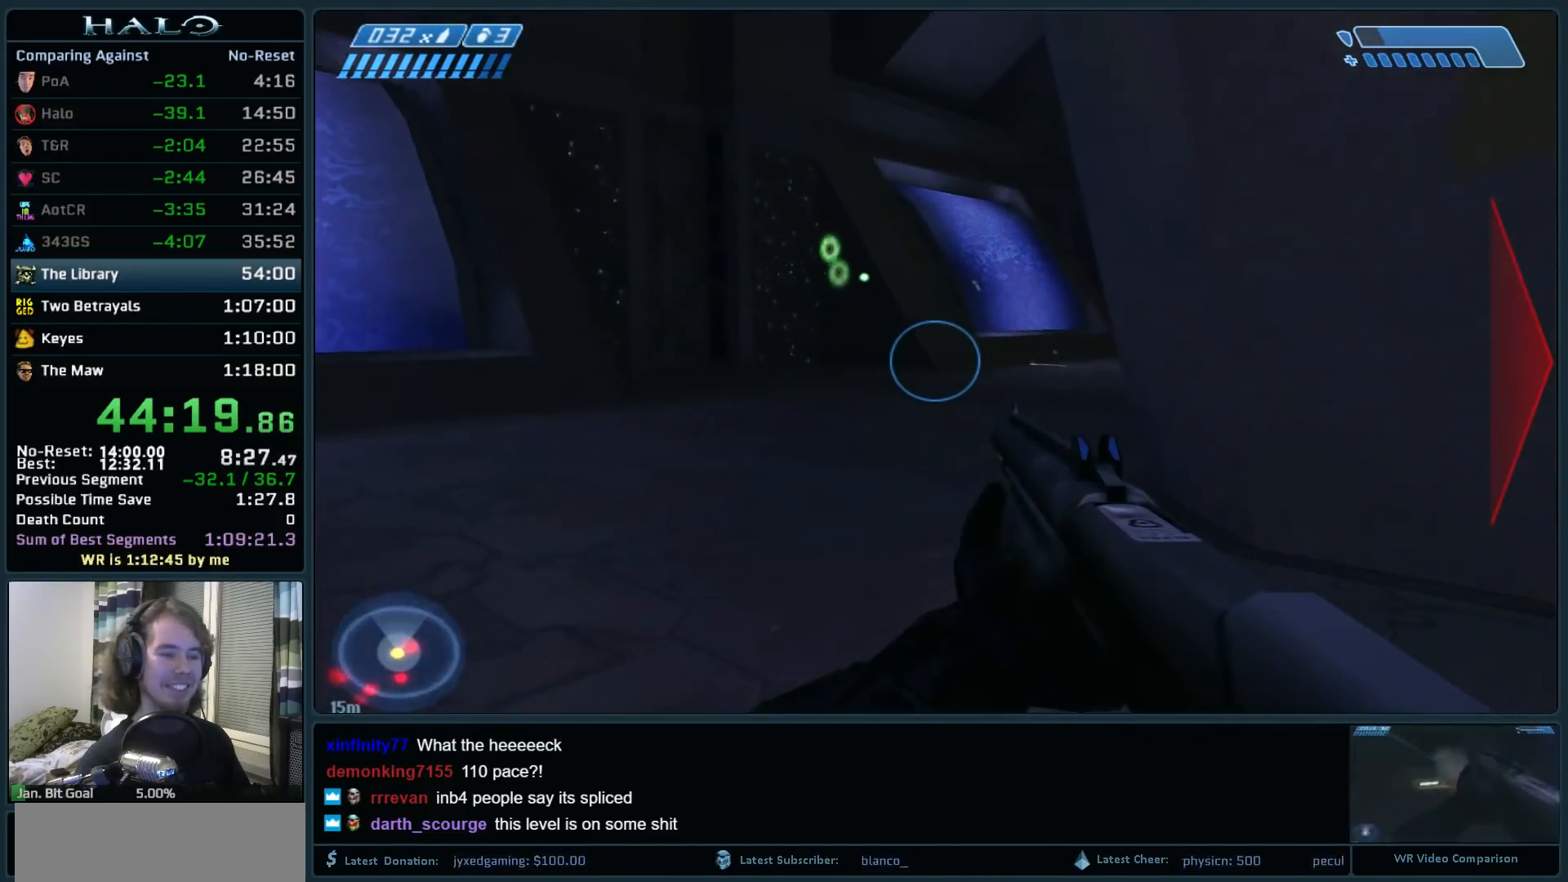
{"keys": ["w"], "mouse": [], "events": [[217, "r", "down"], [350, "r", "up"]]}
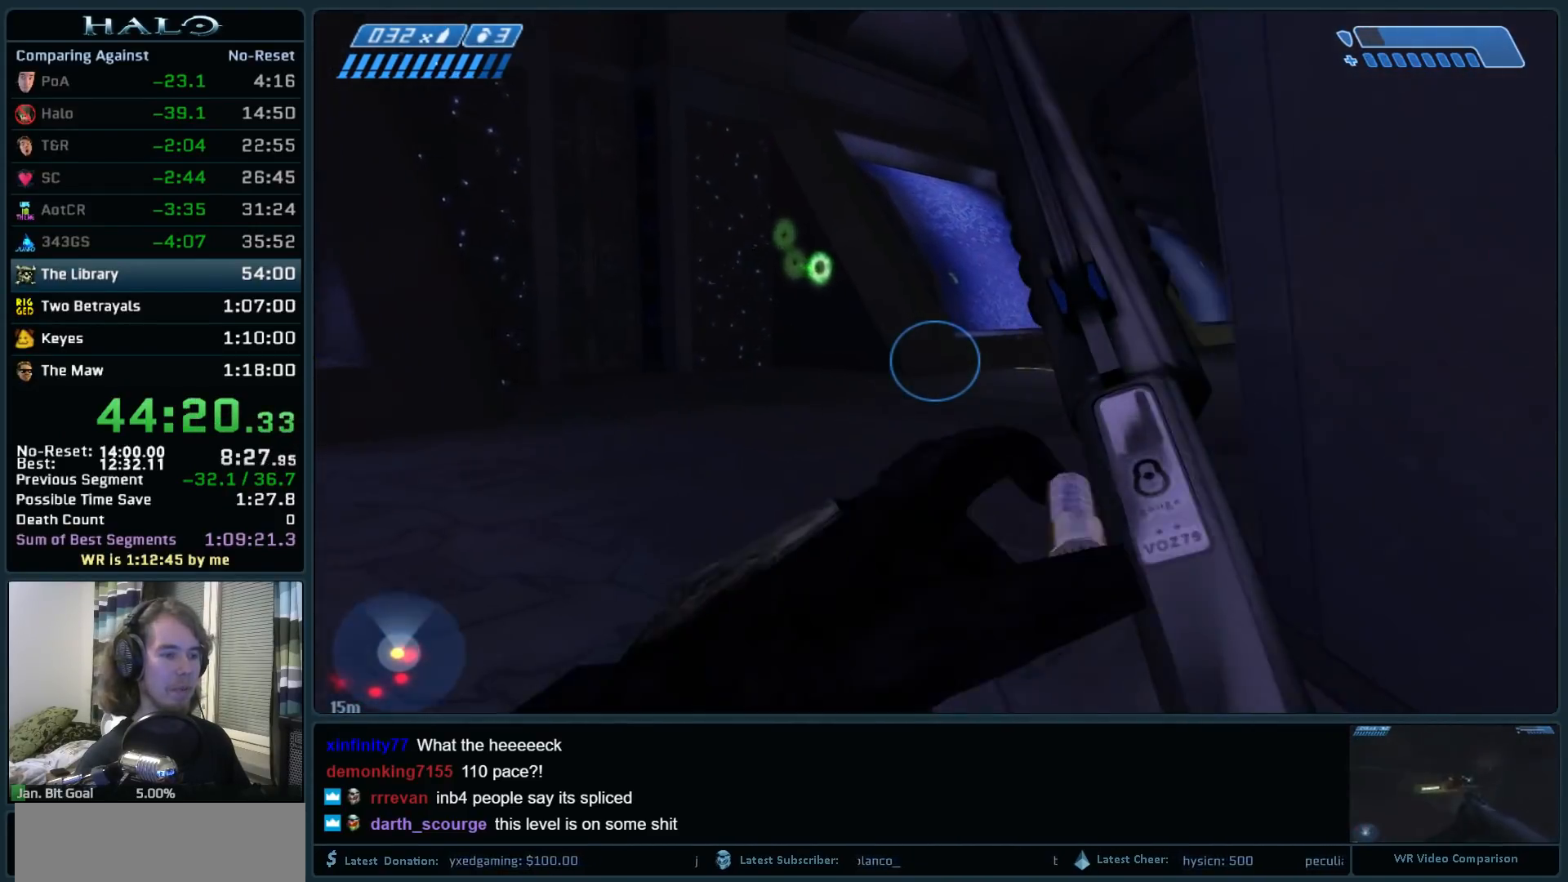
{"keys": ["w"], "mouse": [], "events": []}
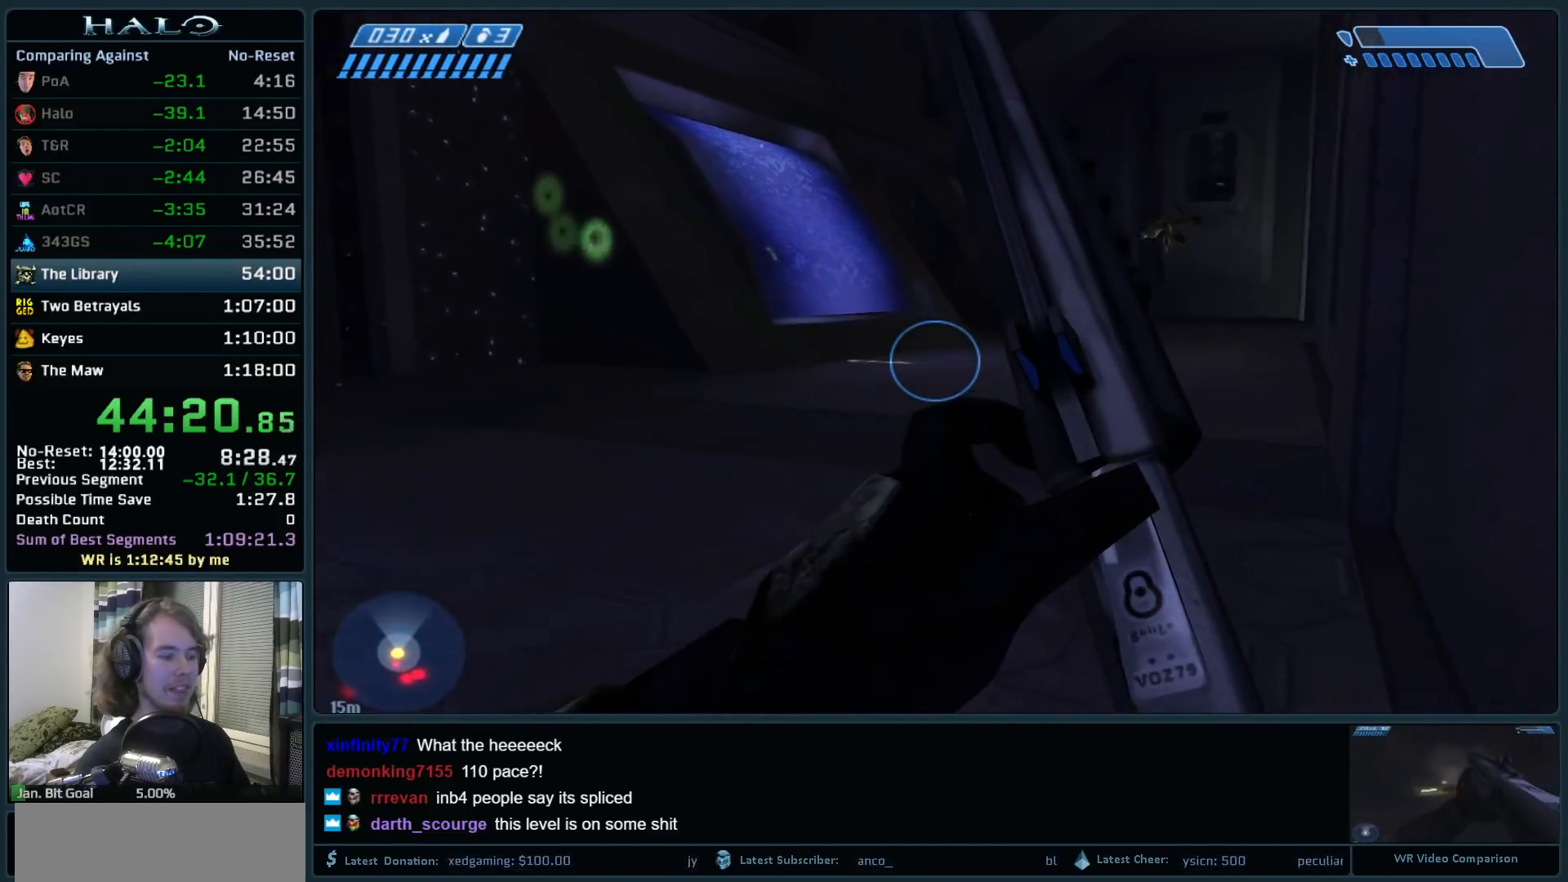
{"keys": ["w"], "mouse": [], "events": []}
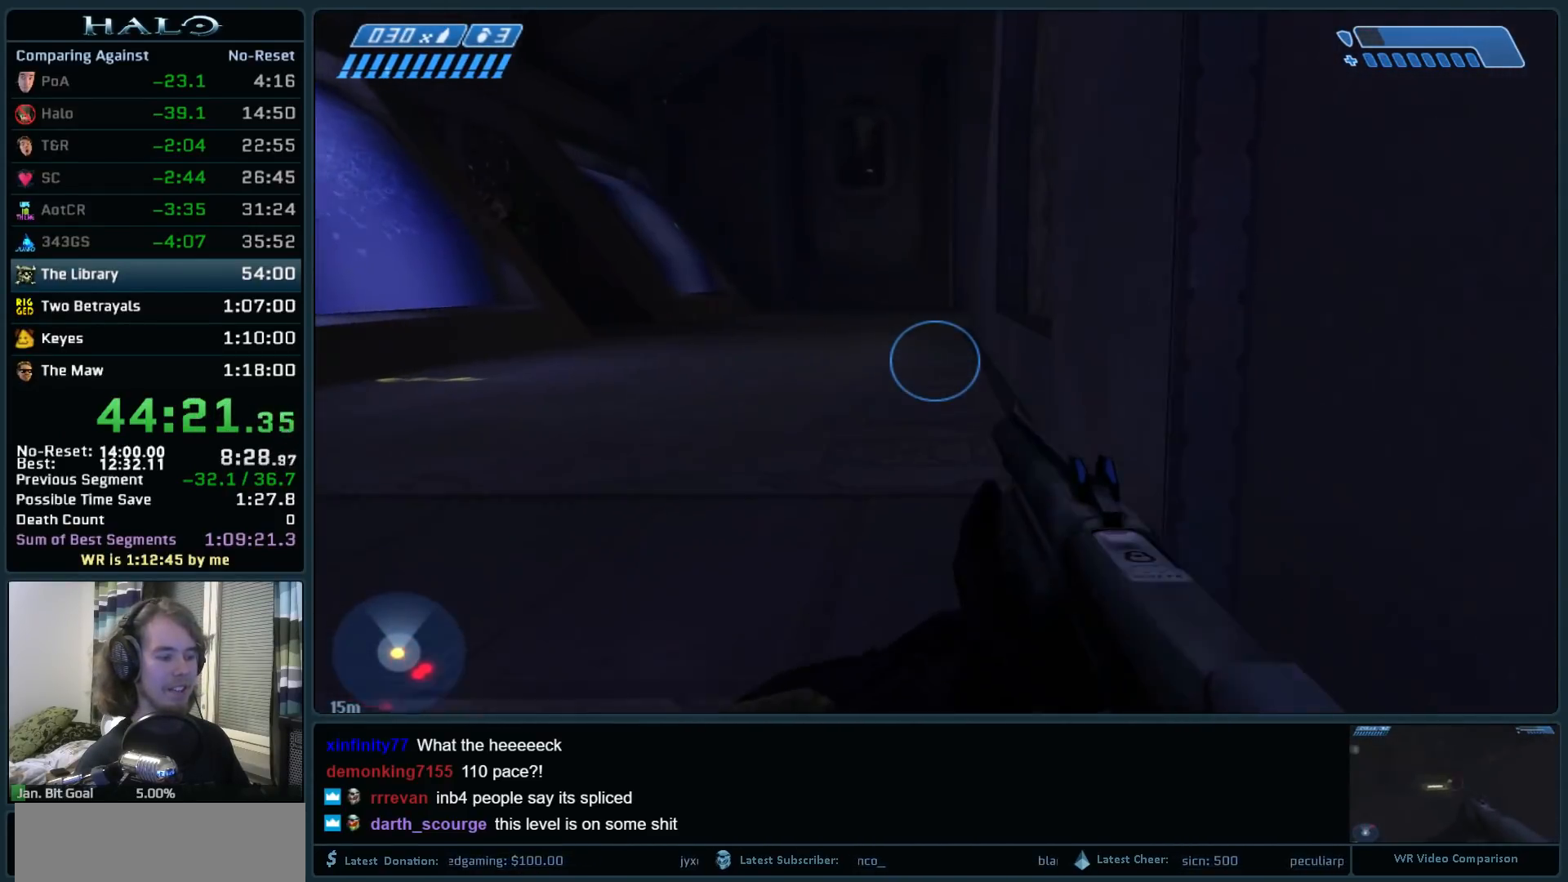
{"keys": ["w"], "mouse": [], "events": []}
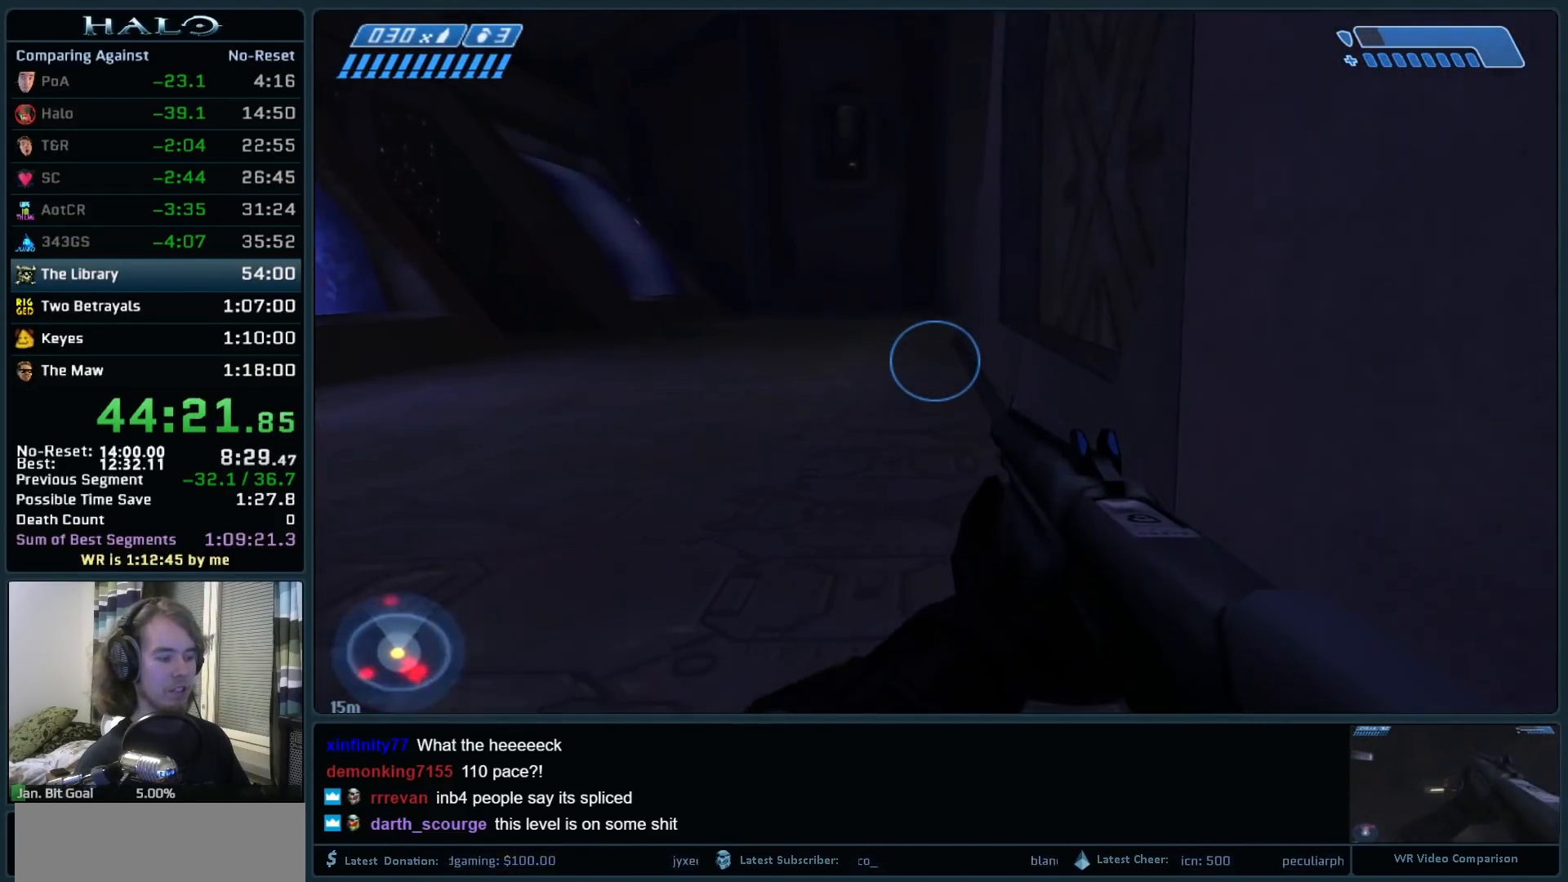
{"keys": ["w"], "mouse": [], "events": []}
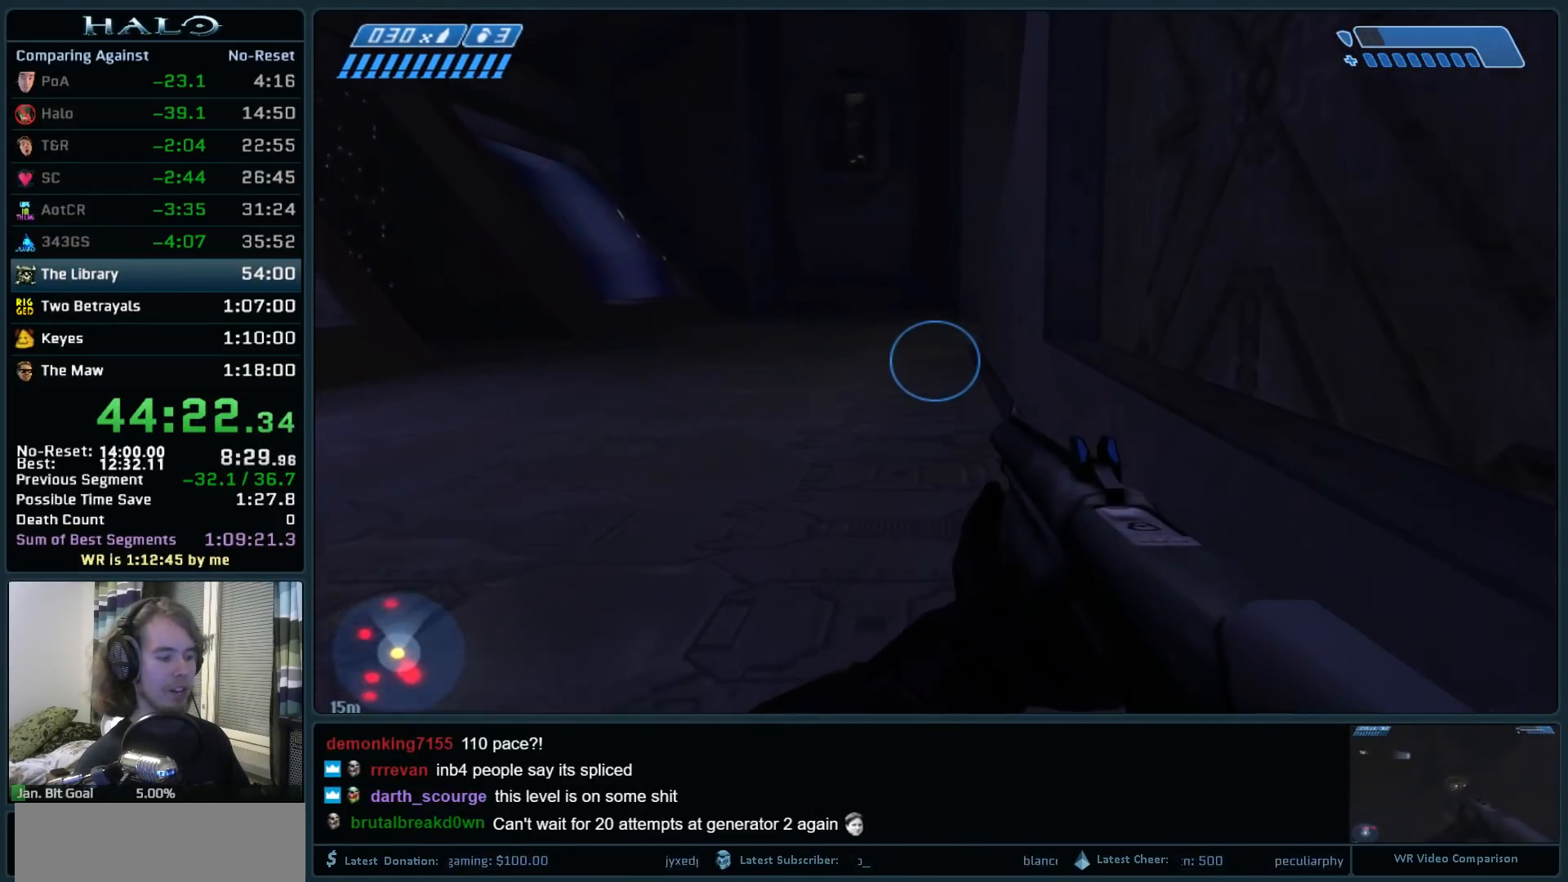
{"keys": ["d", "space", "w"], "mouse": [], "events": [[333, "space", "down"], [467, "d", "down"]]}
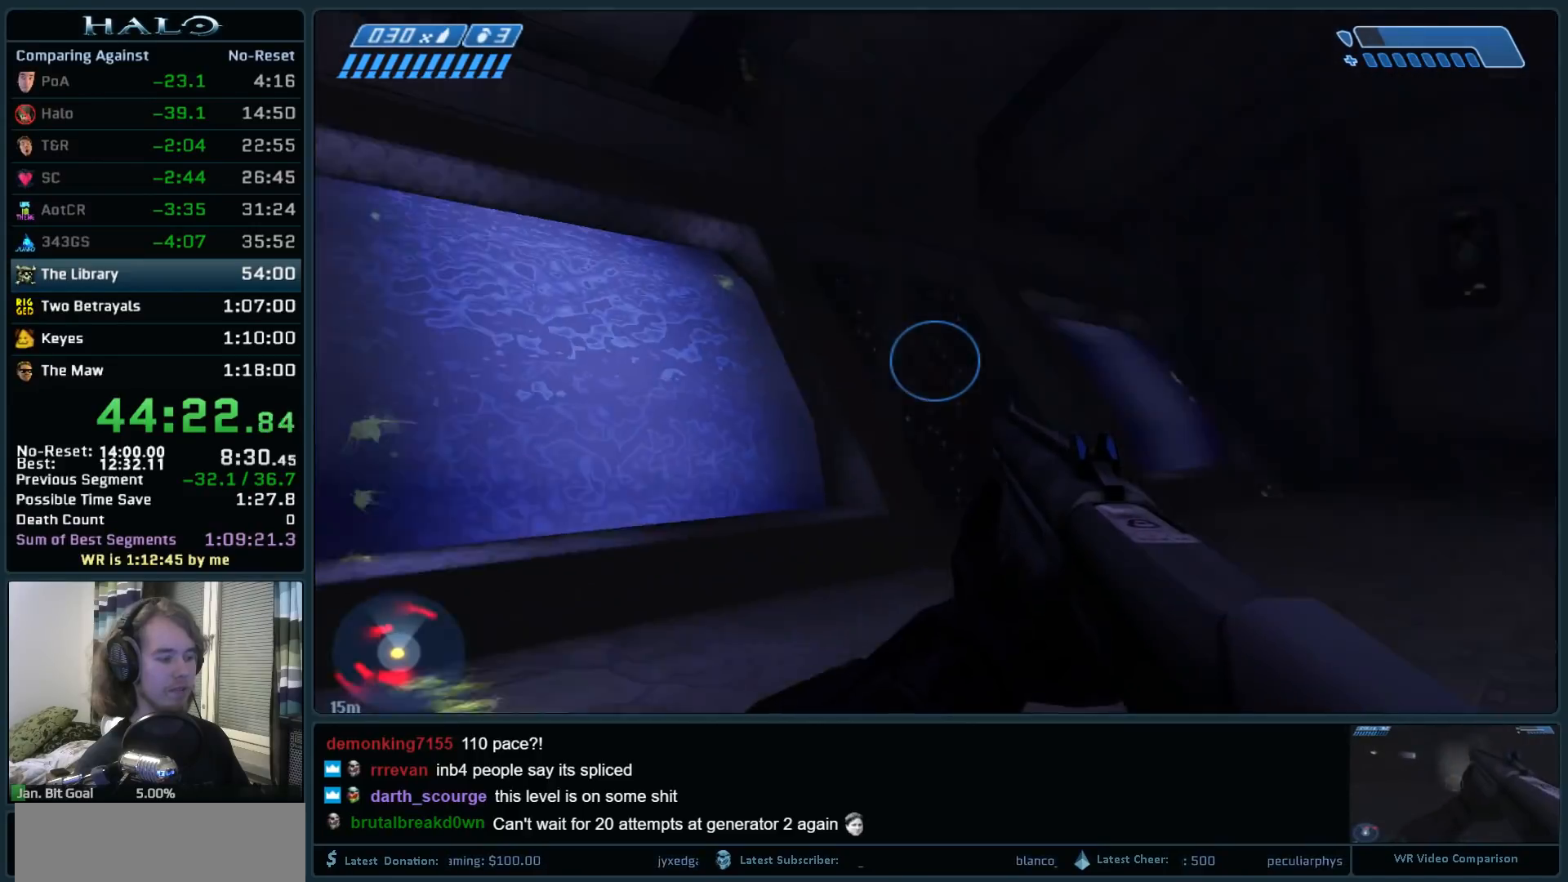
{"keys": ["d", "w"], "mouse": [], "events": [[17, "space", "up"]]}
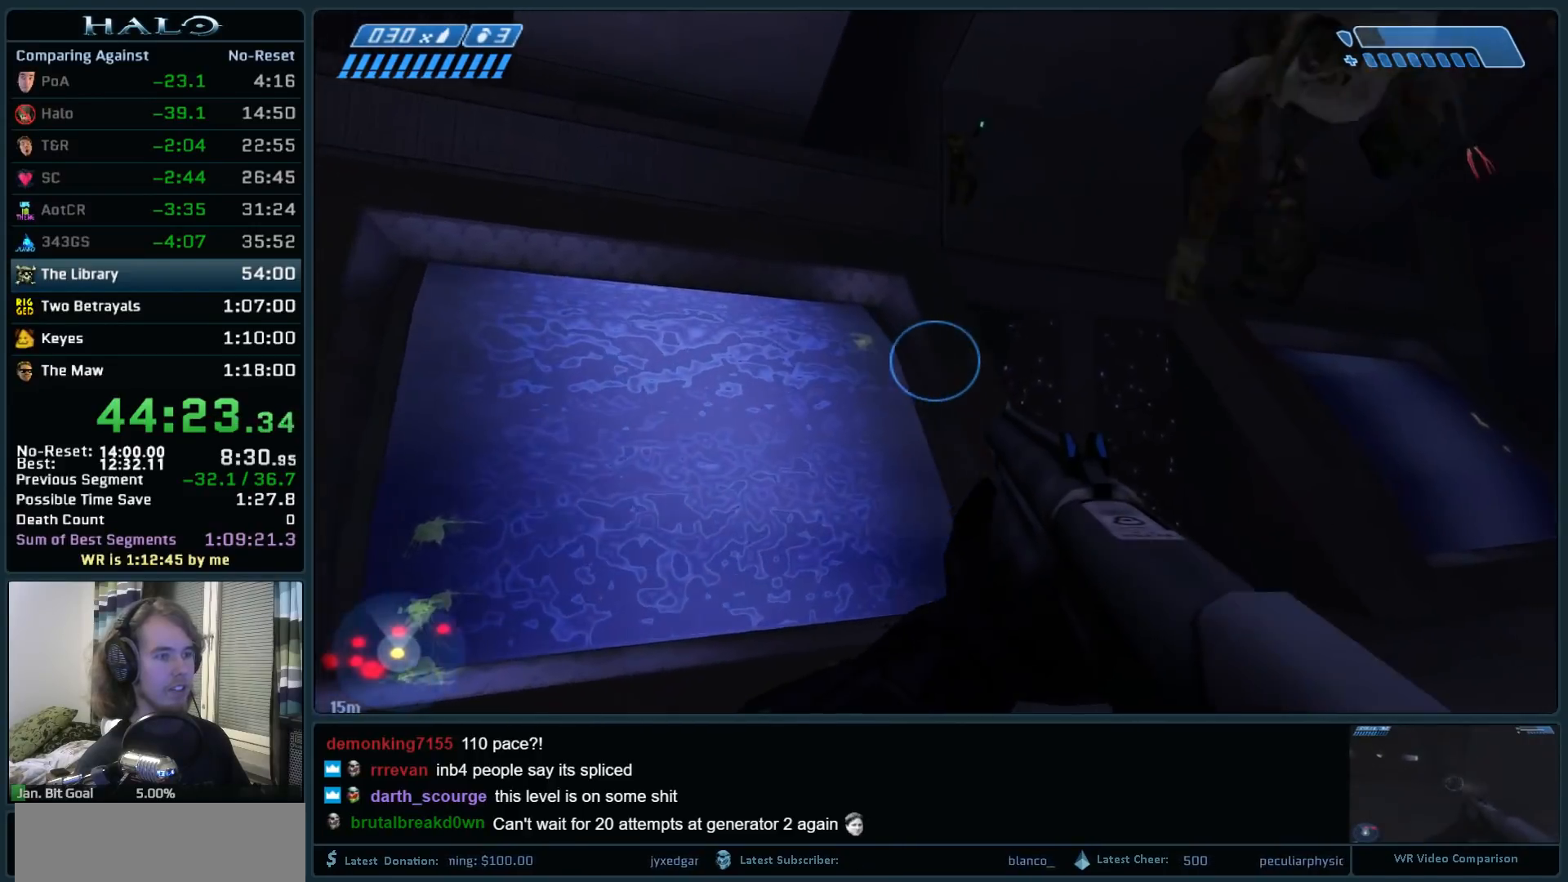
{"keys": ["w"], "mouse": [], "events": [[267, "d", "up"]]}